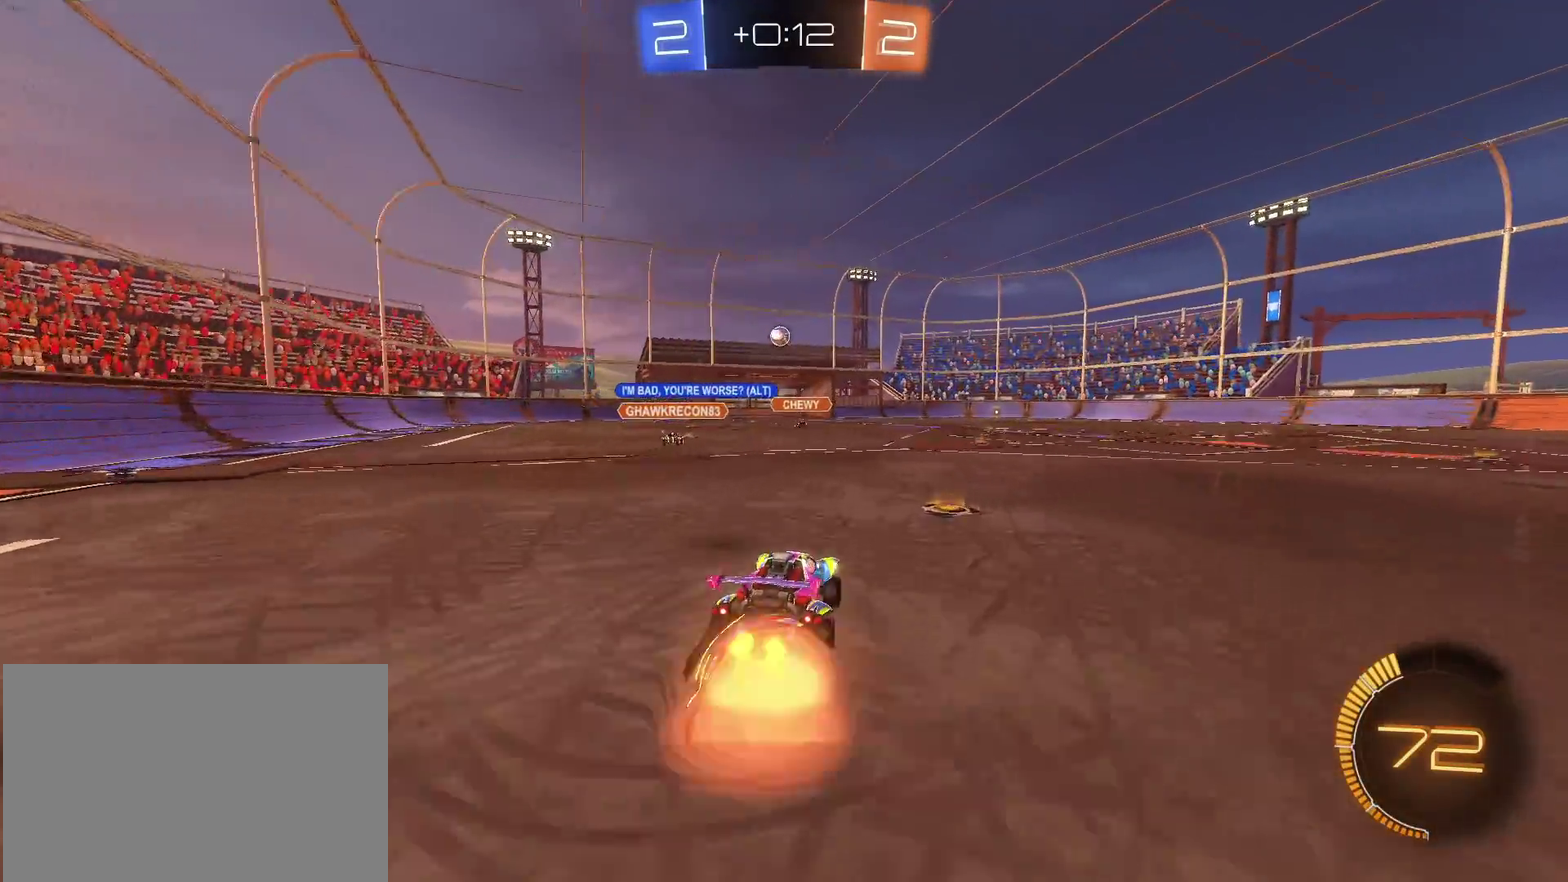
Gameplay with a controller (PlayStation layout); each line is a JSON object with the inputs held at the frame after it. "events" lists button and stick changes between this image and that frame as [ms after this image, input, new state], when the widget could be followed in between. Not read: L1 L3 R2 R3.
{"buttons": ["SQUARE"], "left_stick": "down-left", "right_stick": "center", "events": [[50, "CROSS", "up"], [83, "left_stick", "up-left"], [117, "CROSS", "down"], [150, "SQUARE", "down"], [183, "CROSS", "up"], [183, "left_stick", "down-left"], [233, "left_stick", "down"], [317, "left_stick", "down-left"]]}
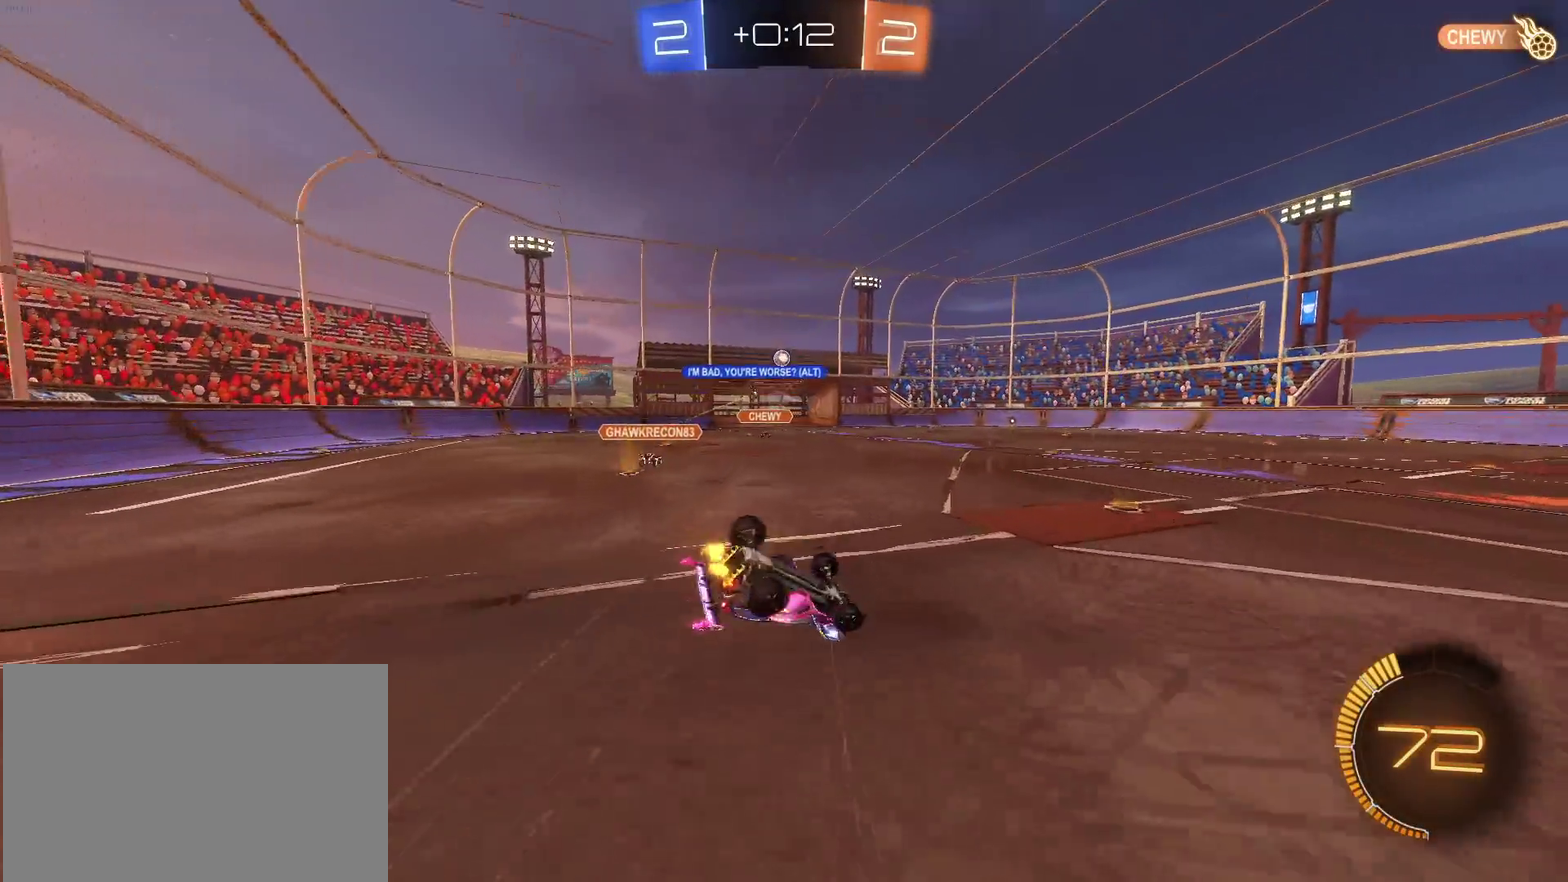
{"buttons": [], "left_stick": "center", "right_stick": "center", "events": [[433, "SQUARE", "up"], [467, "left_stick", "center"]]}
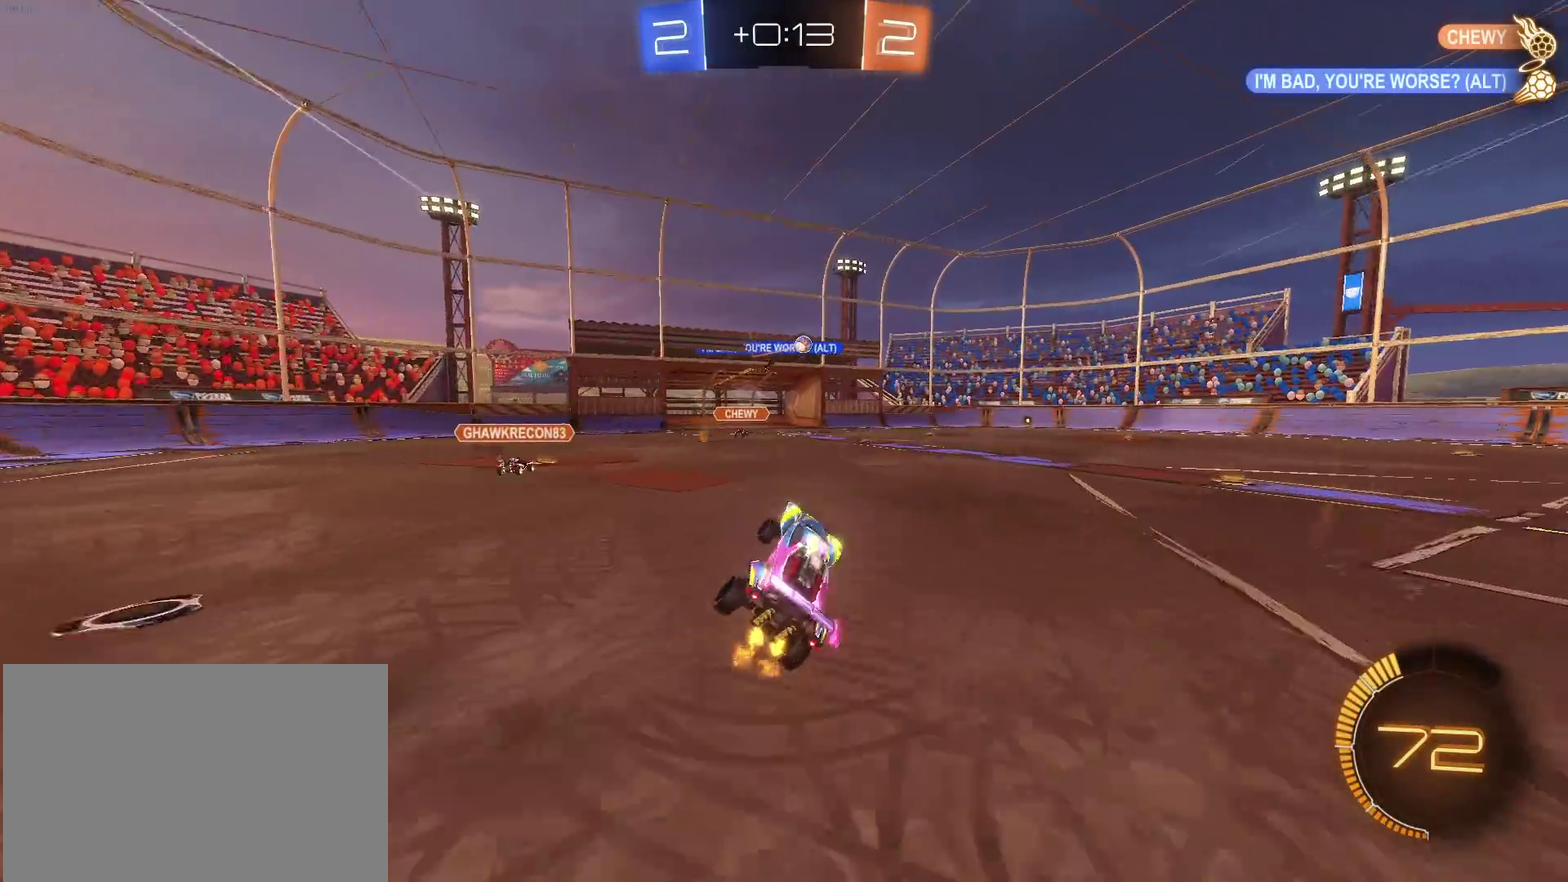
{"buttons": [], "left_stick": "left", "right_stick": "center", "events": [[350, "left_stick", "left"]]}
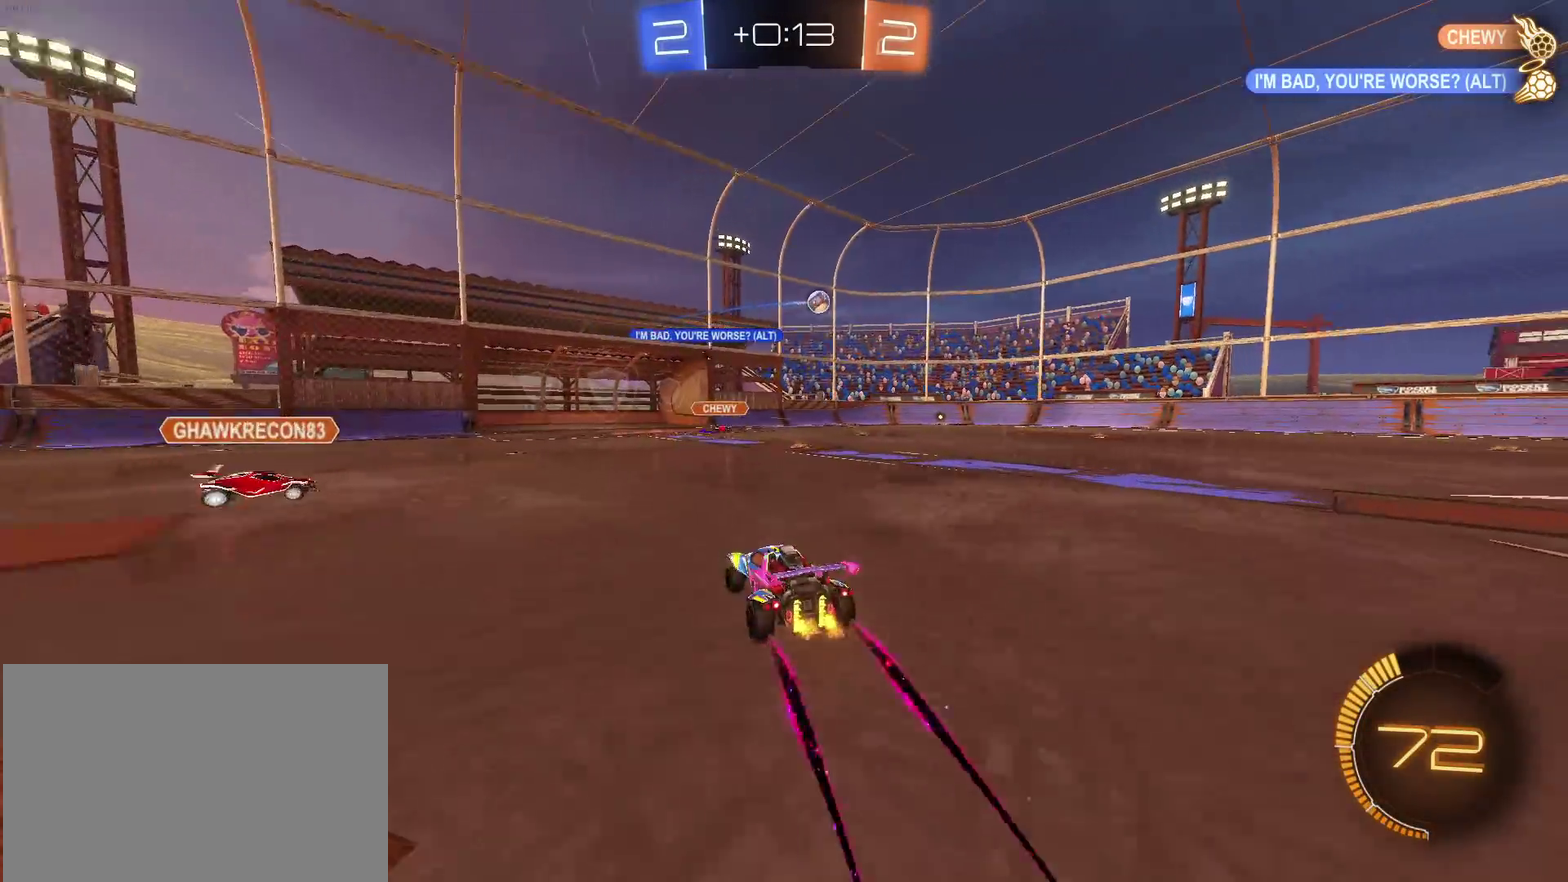
{"buttons": [], "left_stick": "center", "right_stick": "center", "events": [[50, "left_stick", "center"], [150, "left_stick", "left"], [433, "left_stick", "center"]]}
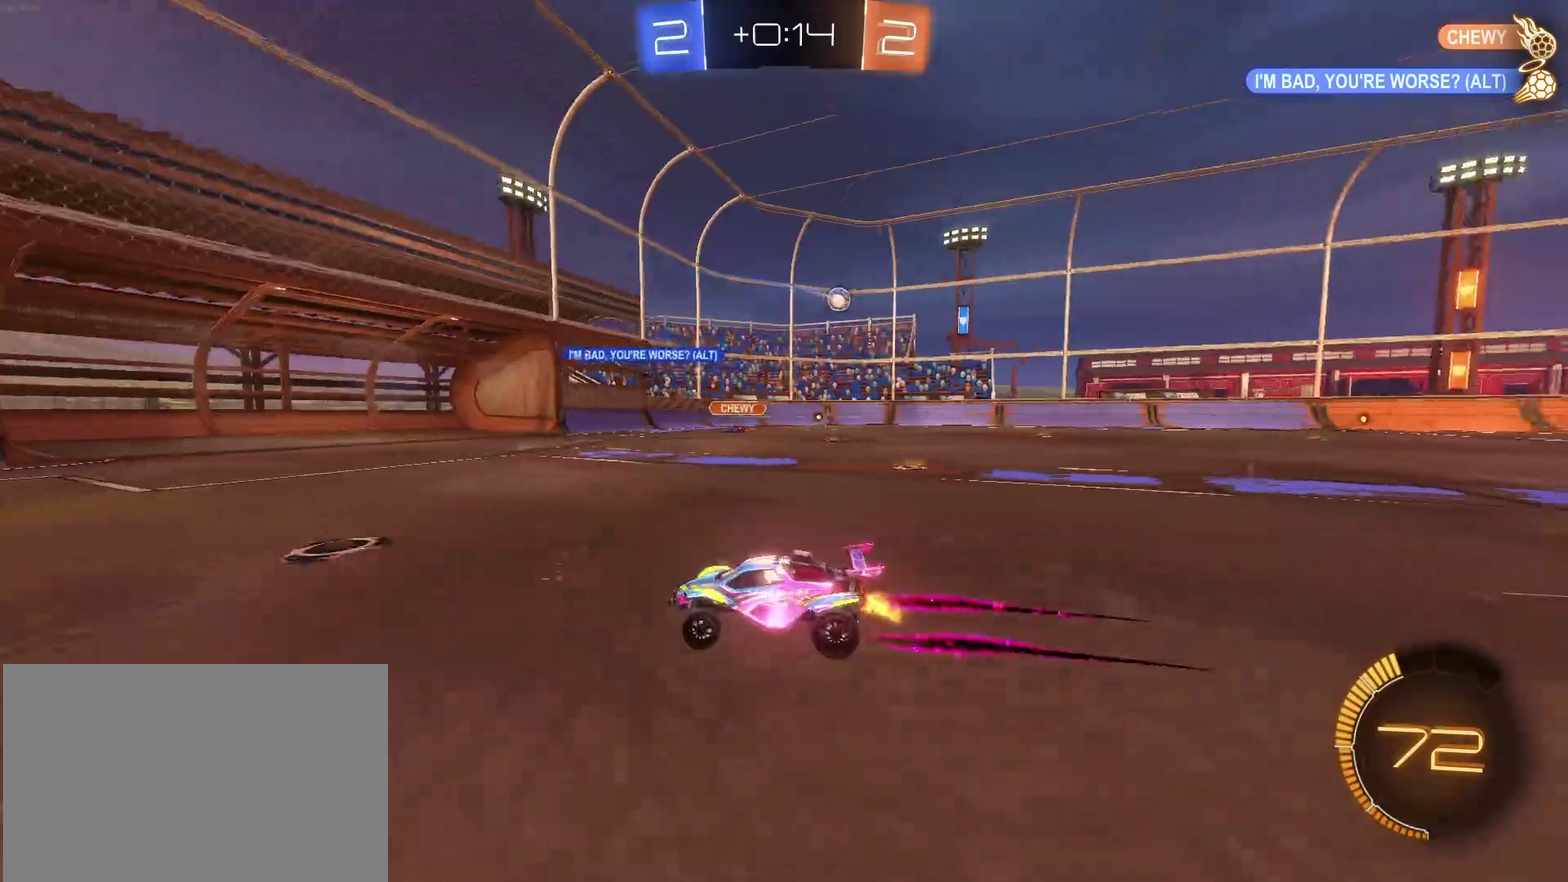
{"buttons": [], "left_stick": "down-right", "right_stick": "center", "events": [[33, "left_stick", "down-right"], [217, "left_stick", "center"], [283, "left_stick", "left"], [467, "left_stick", "down-right"]]}
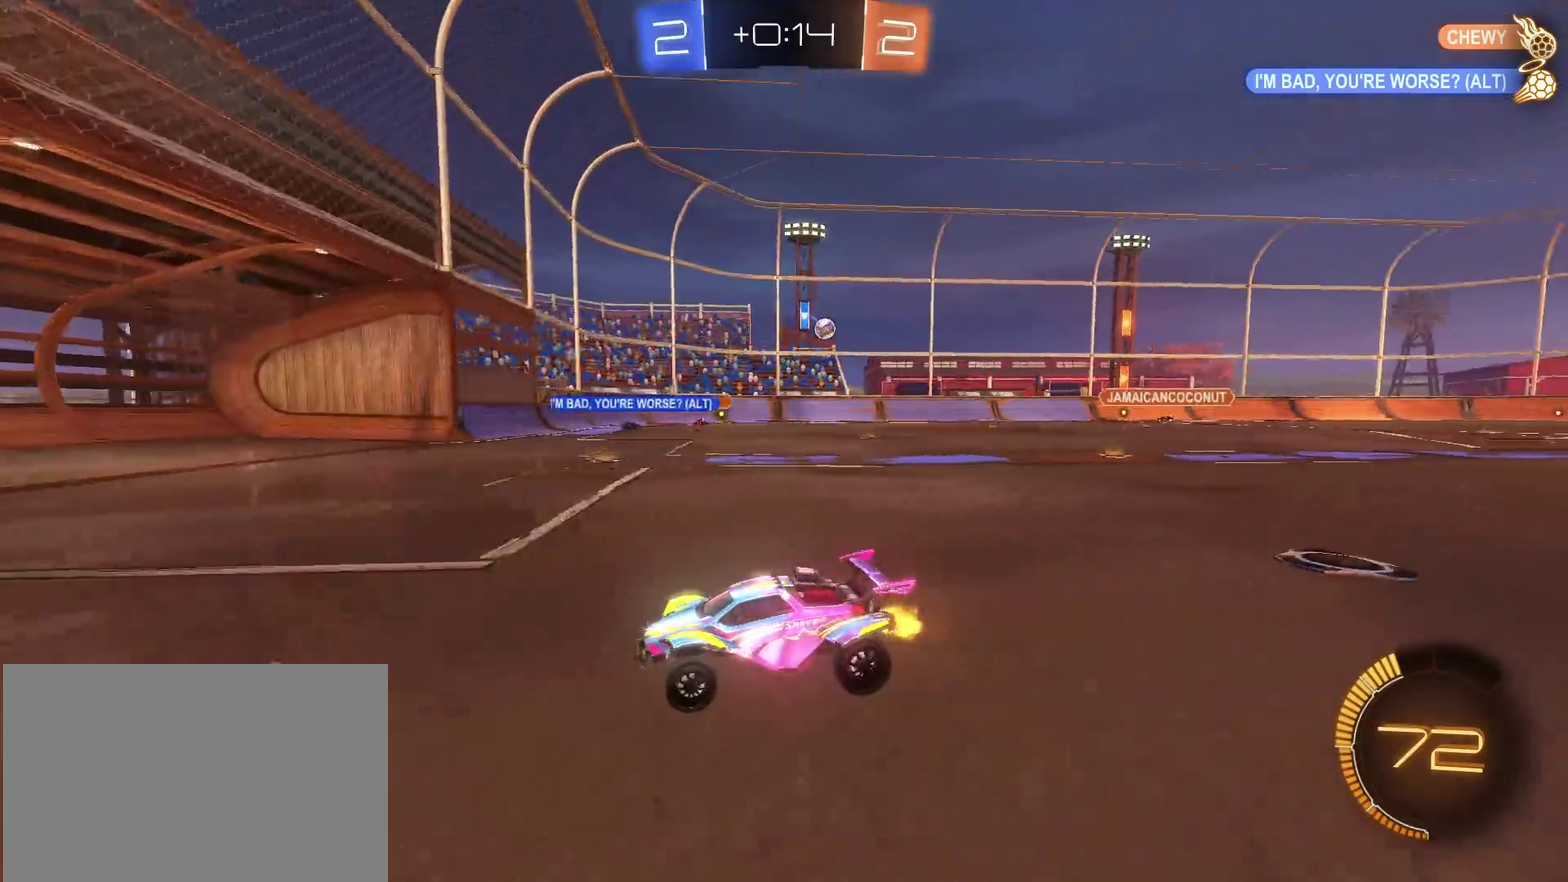
{"buttons": [], "left_stick": "center", "right_stick": "center", "events": [[117, "L2", "down"], [117, "left_stick", "right"], [250, "left_stick", "center"], [367, "L2", "up"]]}
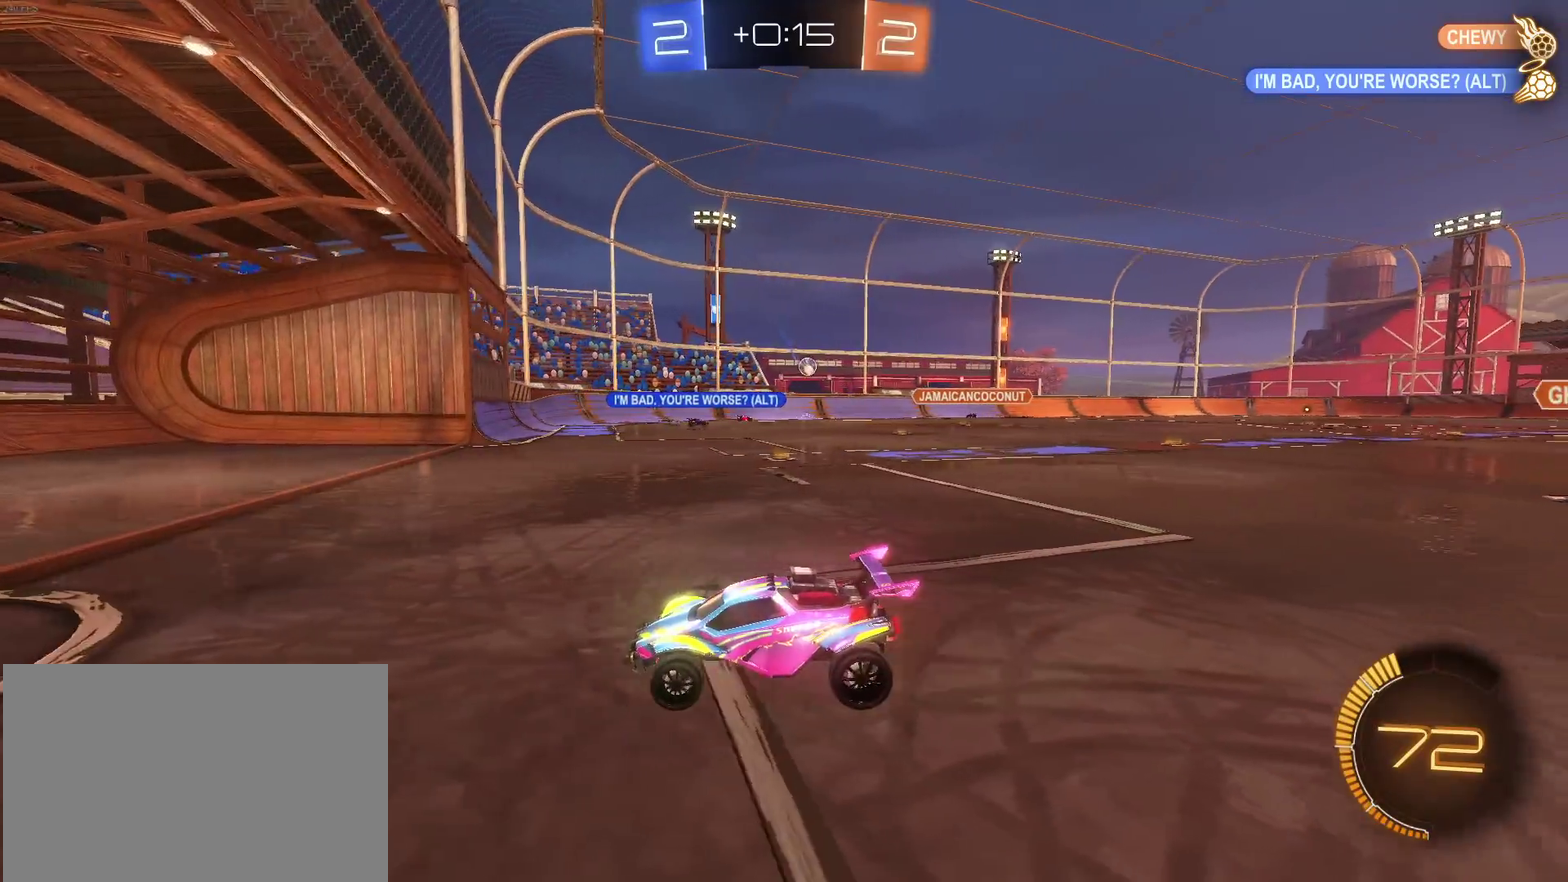
{"buttons": [], "left_stick": "down-right", "right_stick": "center", "events": [[83, "left_stick", "down-right"]]}
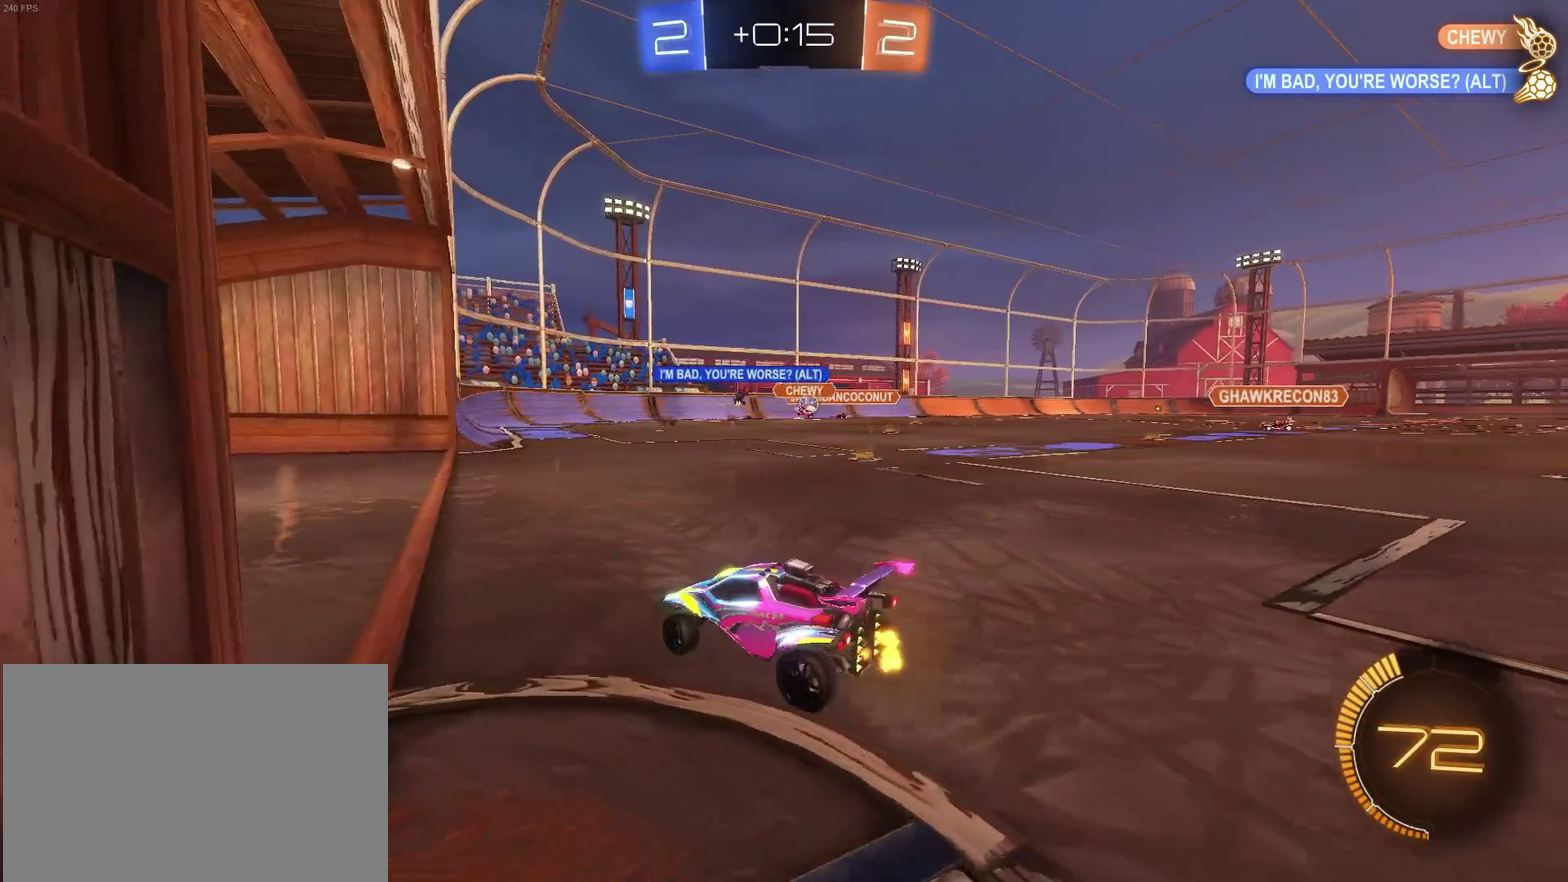
{"buttons": [], "left_stick": "center", "right_stick": "center", "events": [[50, "left_stick", "right"], [150, "left_stick", "center"]]}
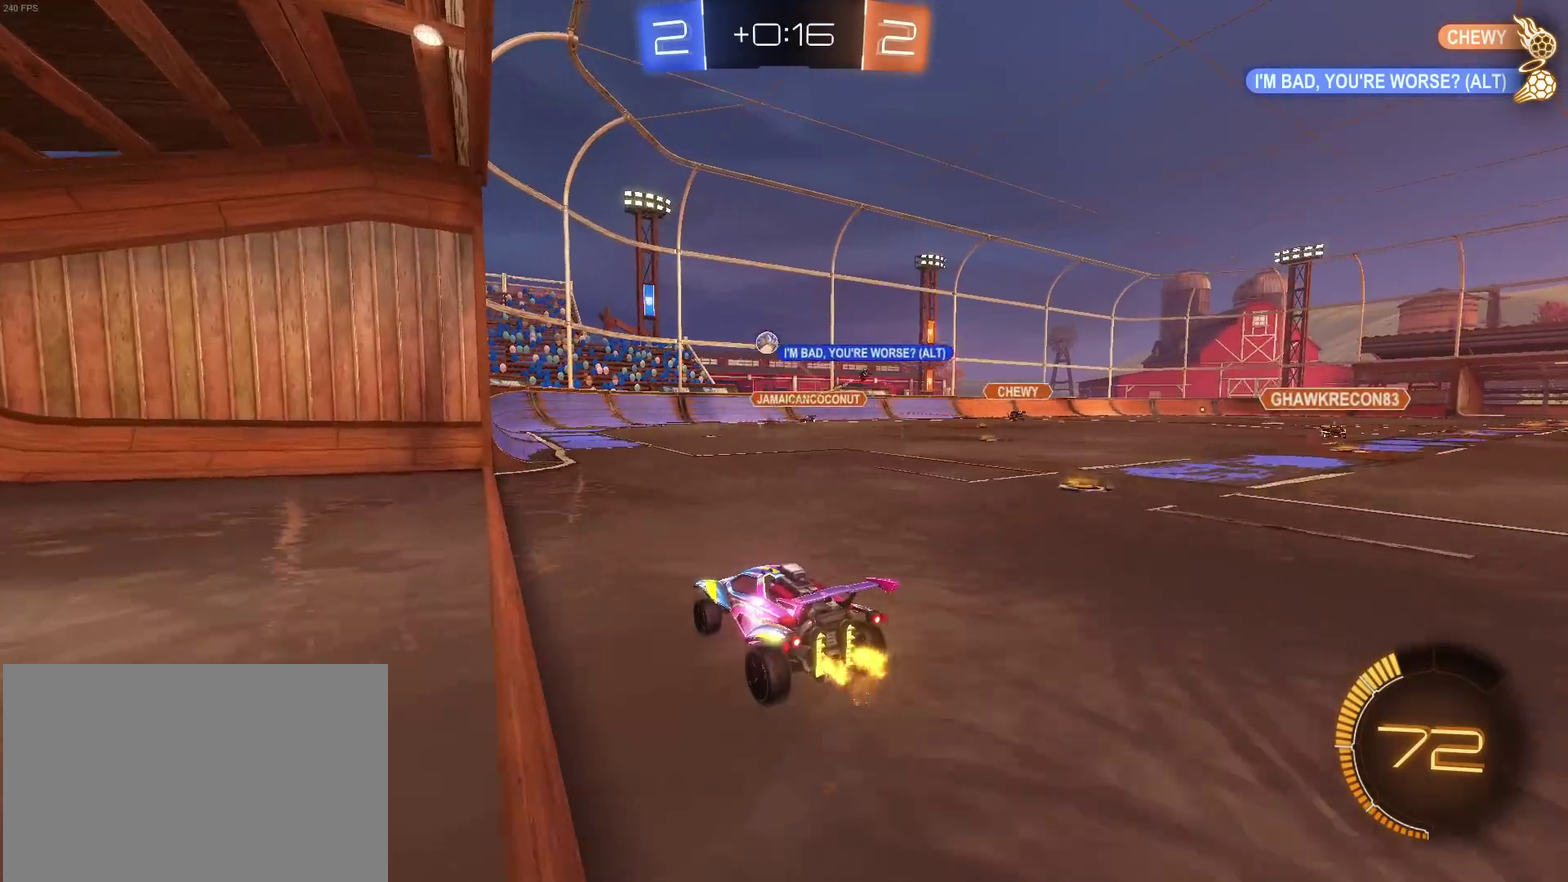
{"buttons": ["L2"], "left_stick": "center", "right_stick": "center", "events": [[133, "L2", "down"], [300, "L2", "up"], [317, "left_stick", "right"], [433, "left_stick", "center"], [500, "L2", "down"]]}
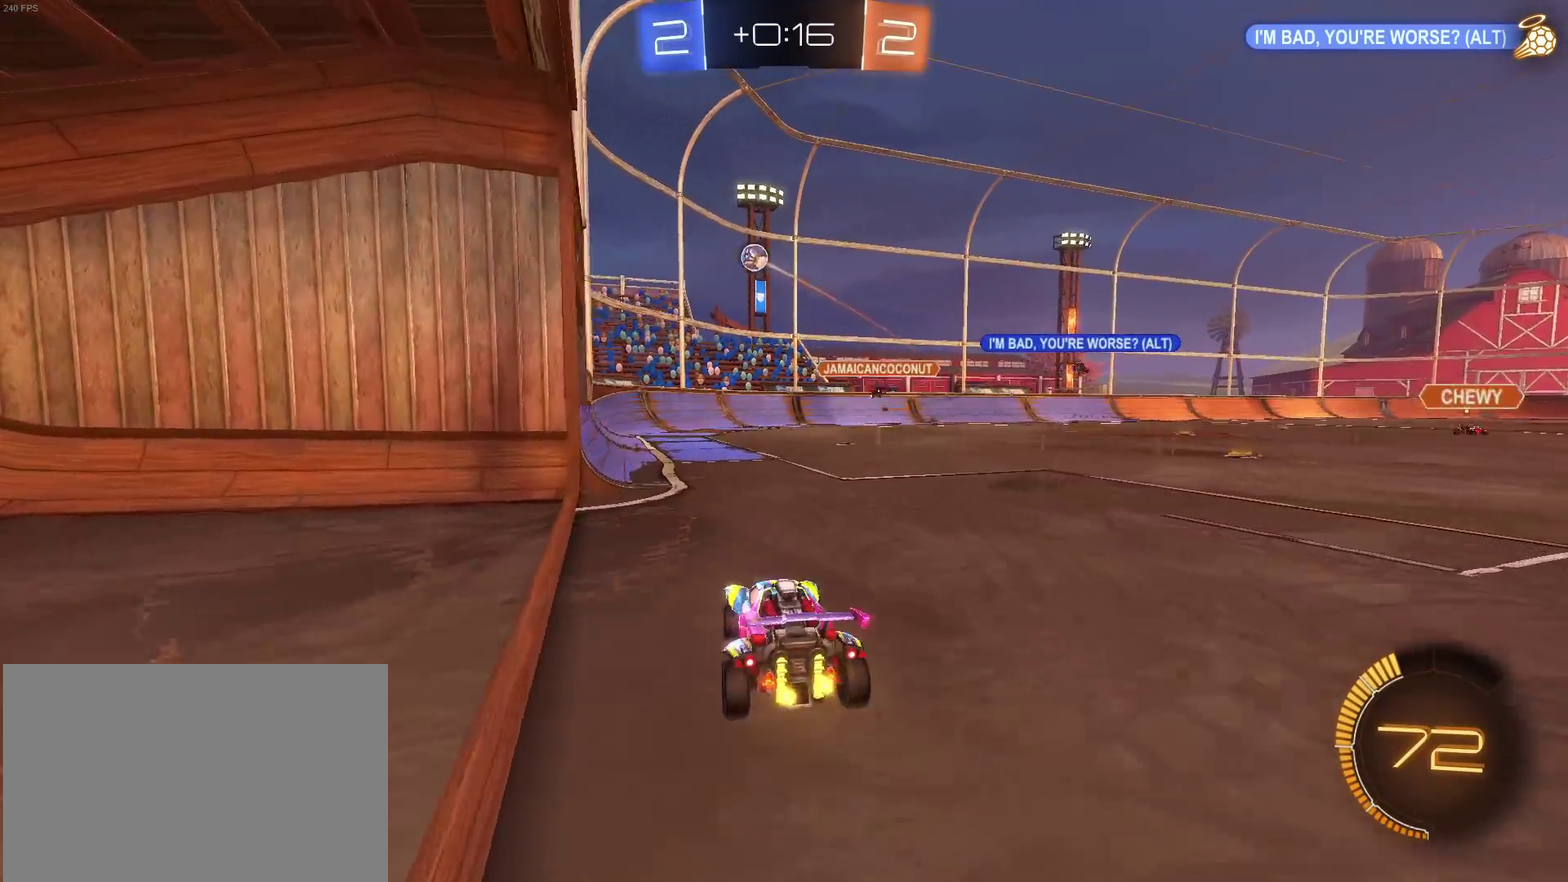
{"buttons": ["CROSS", "R1"], "left_stick": "down-right", "right_stick": "center", "events": [[250, "CROSS", "down"], [250, "left_stick", "down"], [283, "L2", "up"], [450, "left_stick", "center"], [500, "R1", "down"], [500, "left_stick", "down-right"]]}
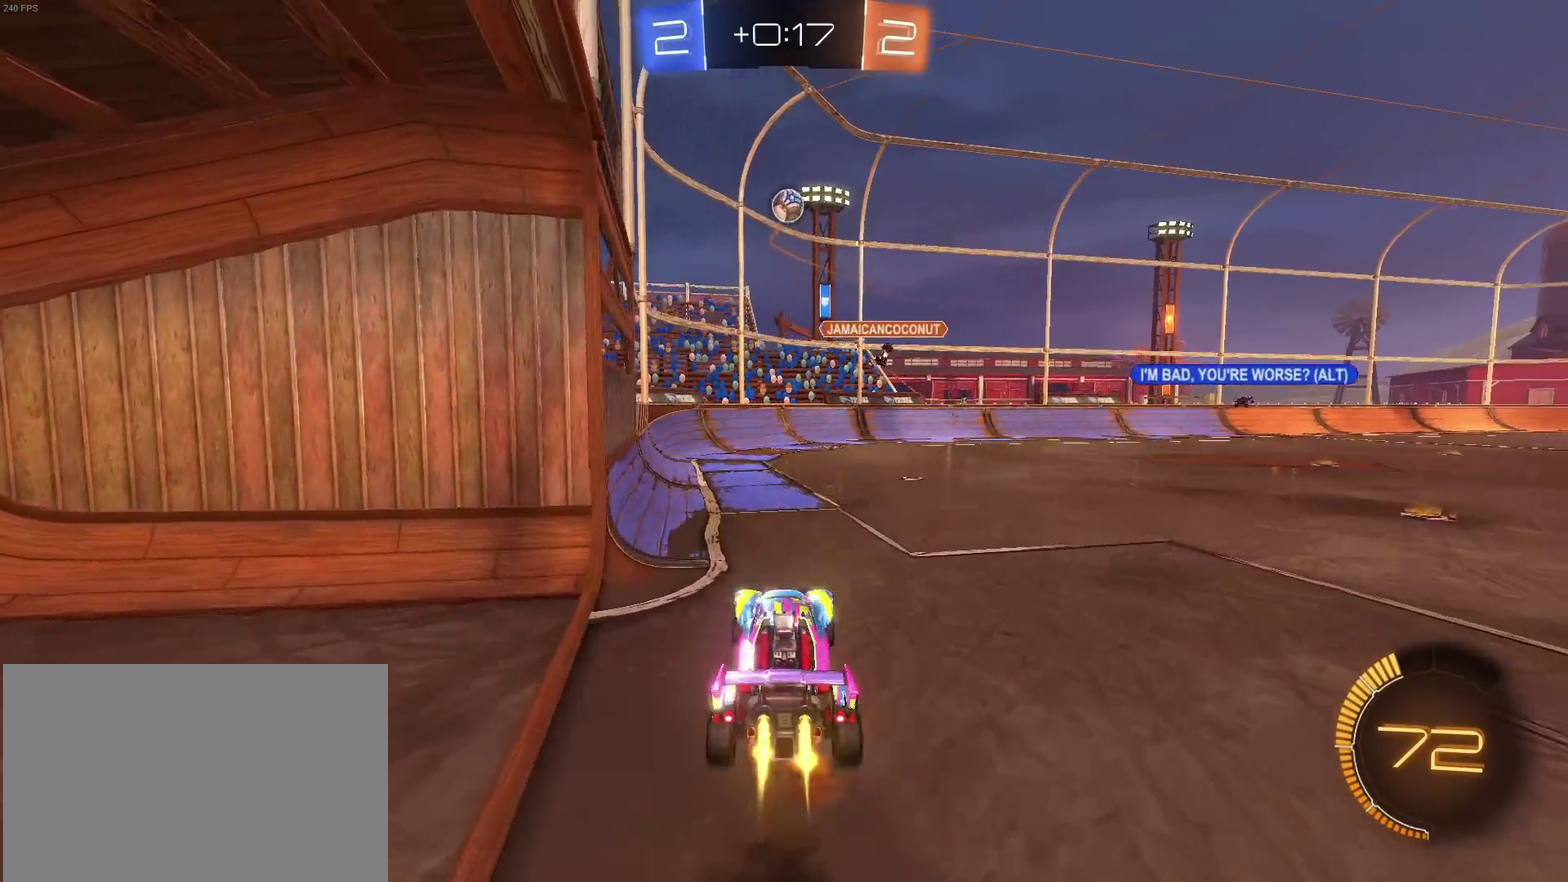
{"buttons": ["CROSS", "R1"], "left_stick": "down-left", "right_stick": "center", "events": [[150, "left_stick", "up-right"], [317, "left_stick", "up"], [433, "left_stick", "down-left"]]}
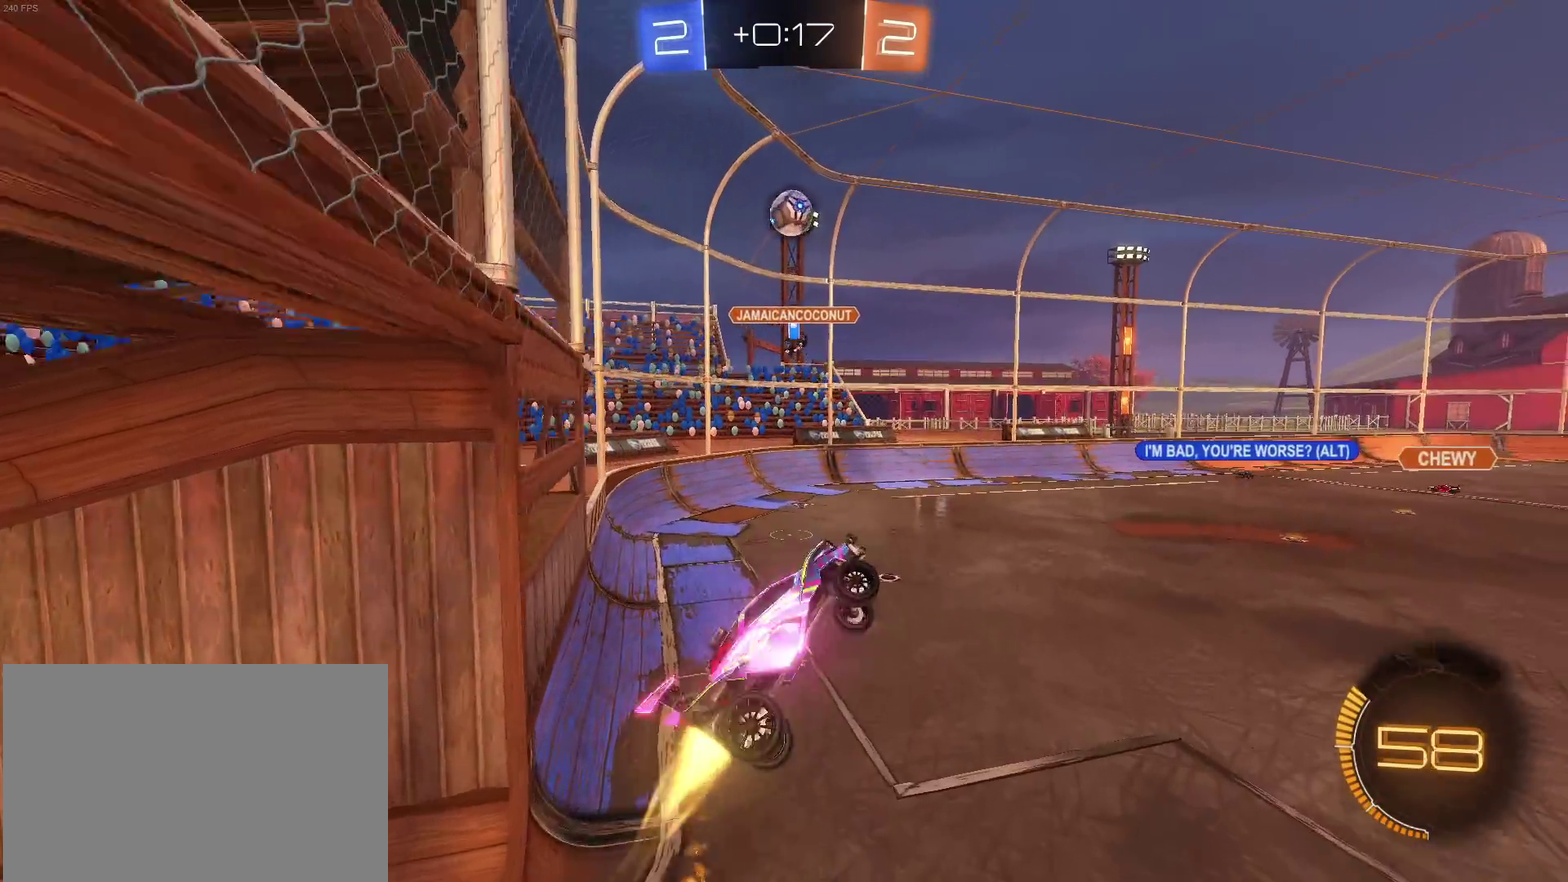
{"buttons": ["R1"], "left_stick": "up-right", "right_stick": "center"}
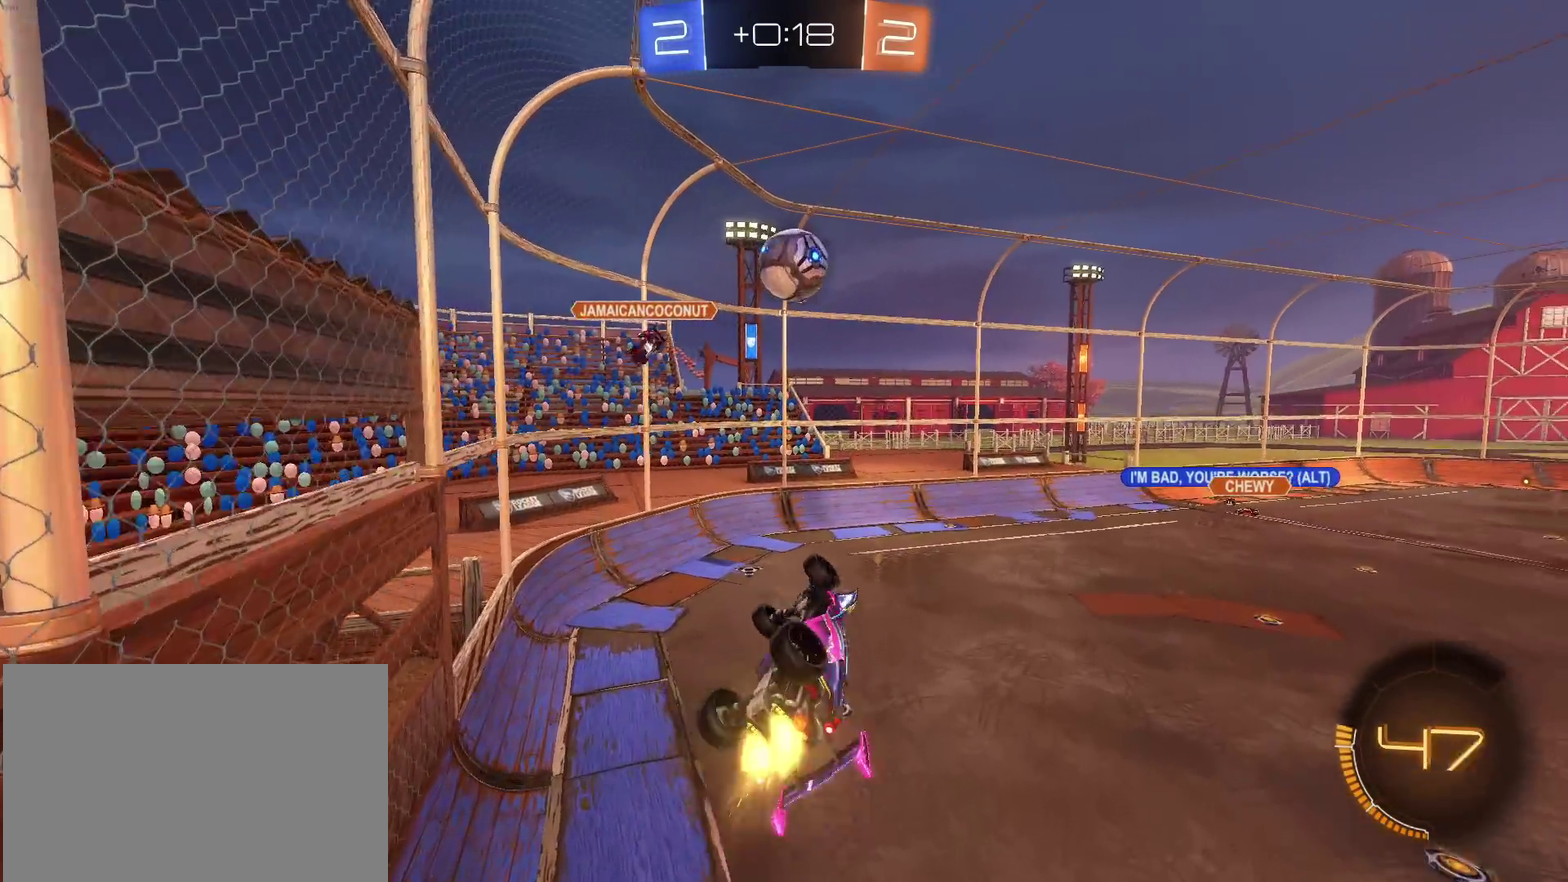
{"buttons": ["R1"], "left_stick": "down", "right_stick": "center"}
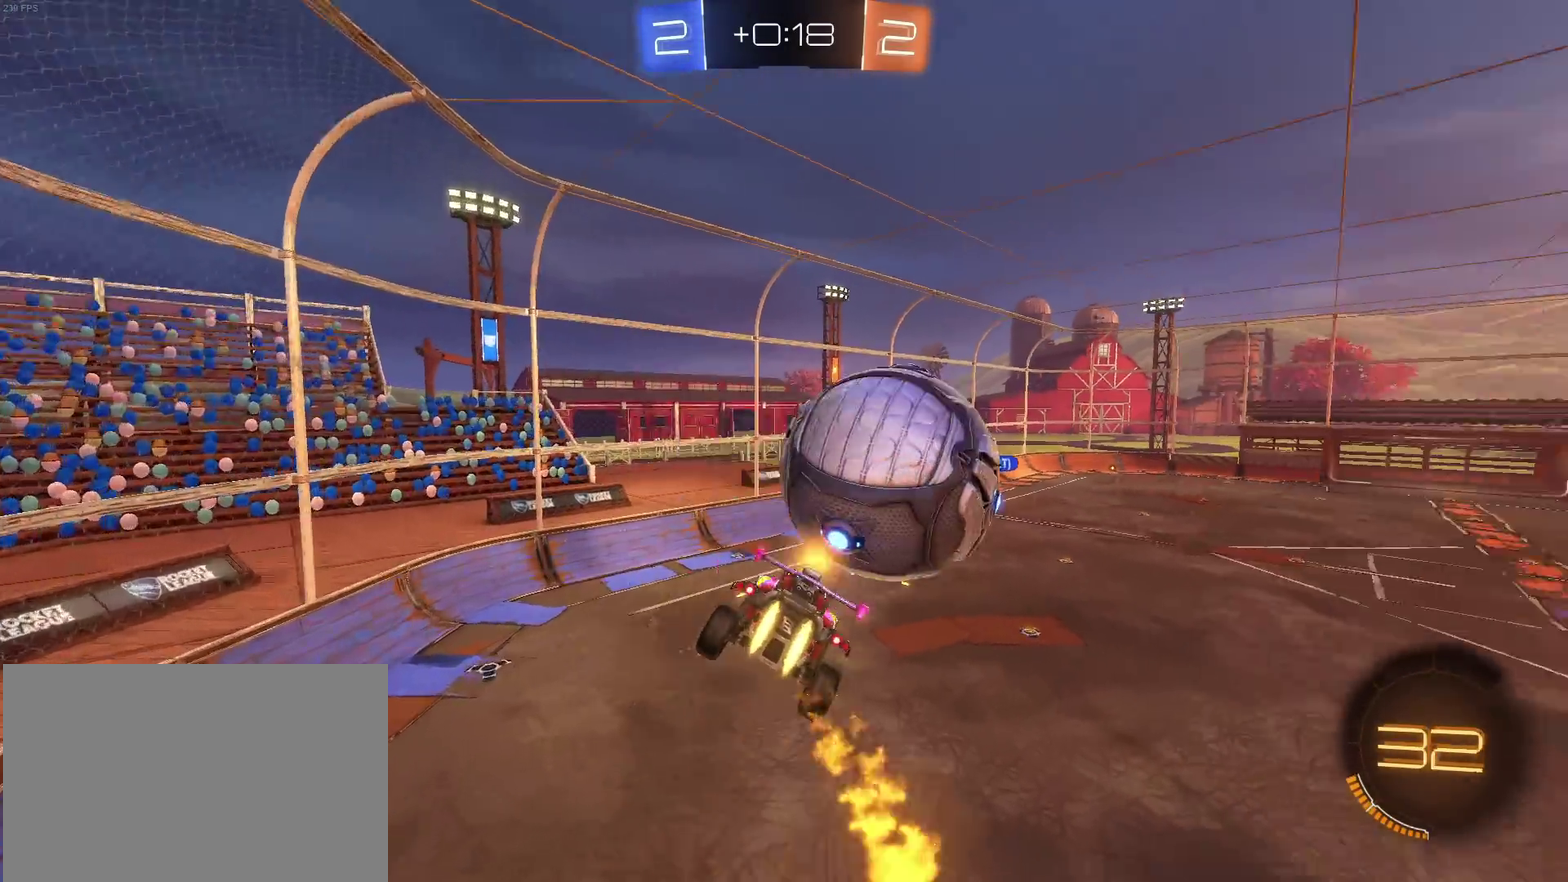
{"buttons": [], "left_stick": "left", "right_stick": "center", "events": [[67, "R1", "up"], [133, "left_stick", "center"], [333, "left_stick", "left"]]}
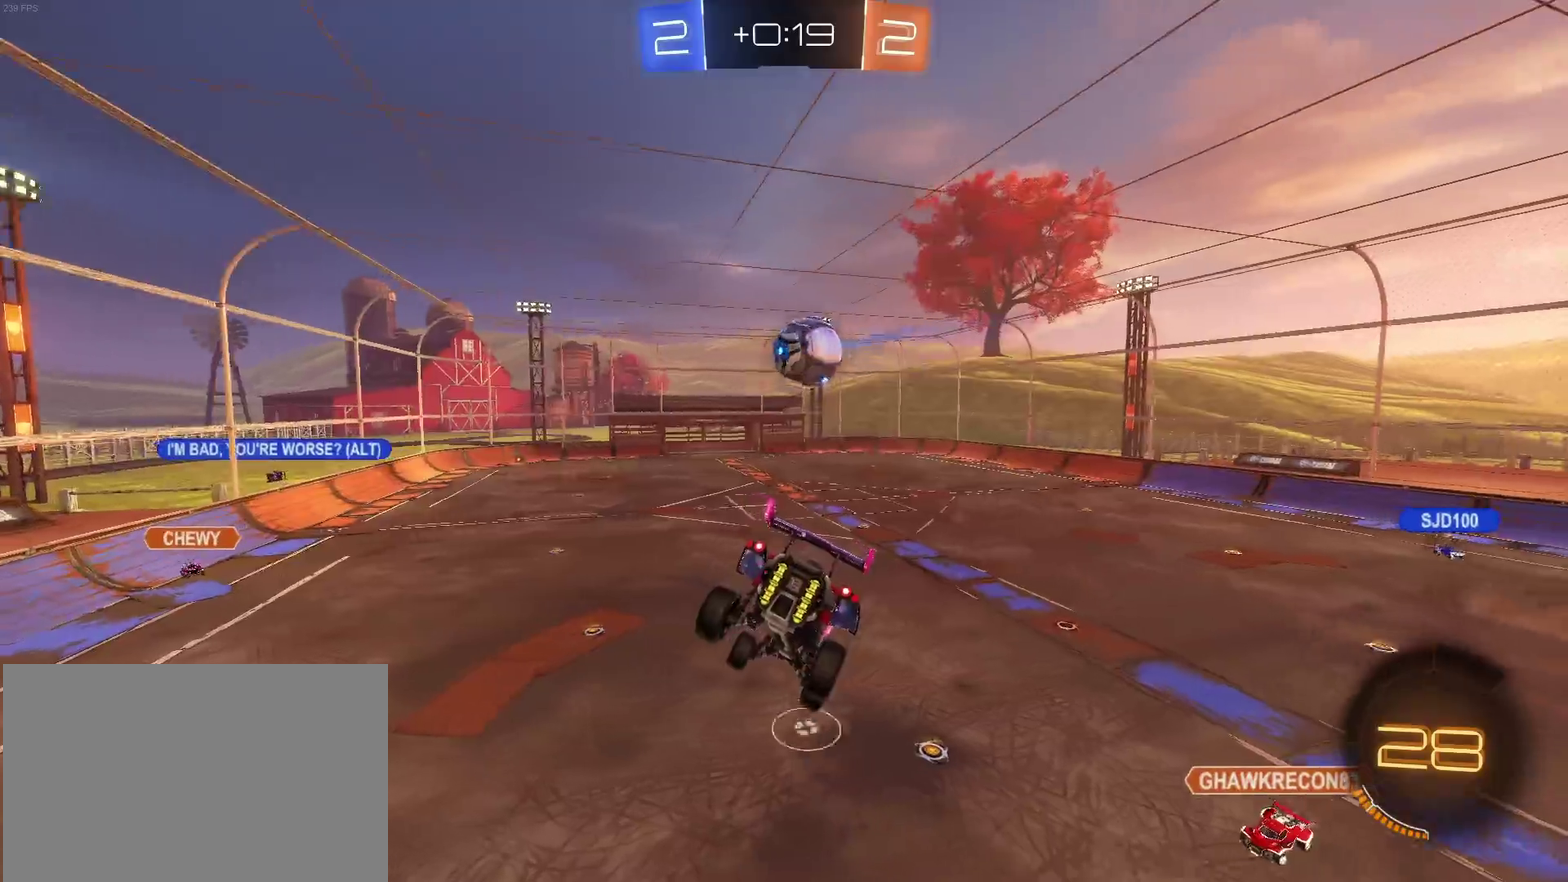
{"buttons": [], "left_stick": "left", "right_stick": "center", "events": [[133, "SQUARE", "down"], [183, "left_stick", "center"], [233, "SQUARE", "up"], [450, "left_stick", "left"]]}
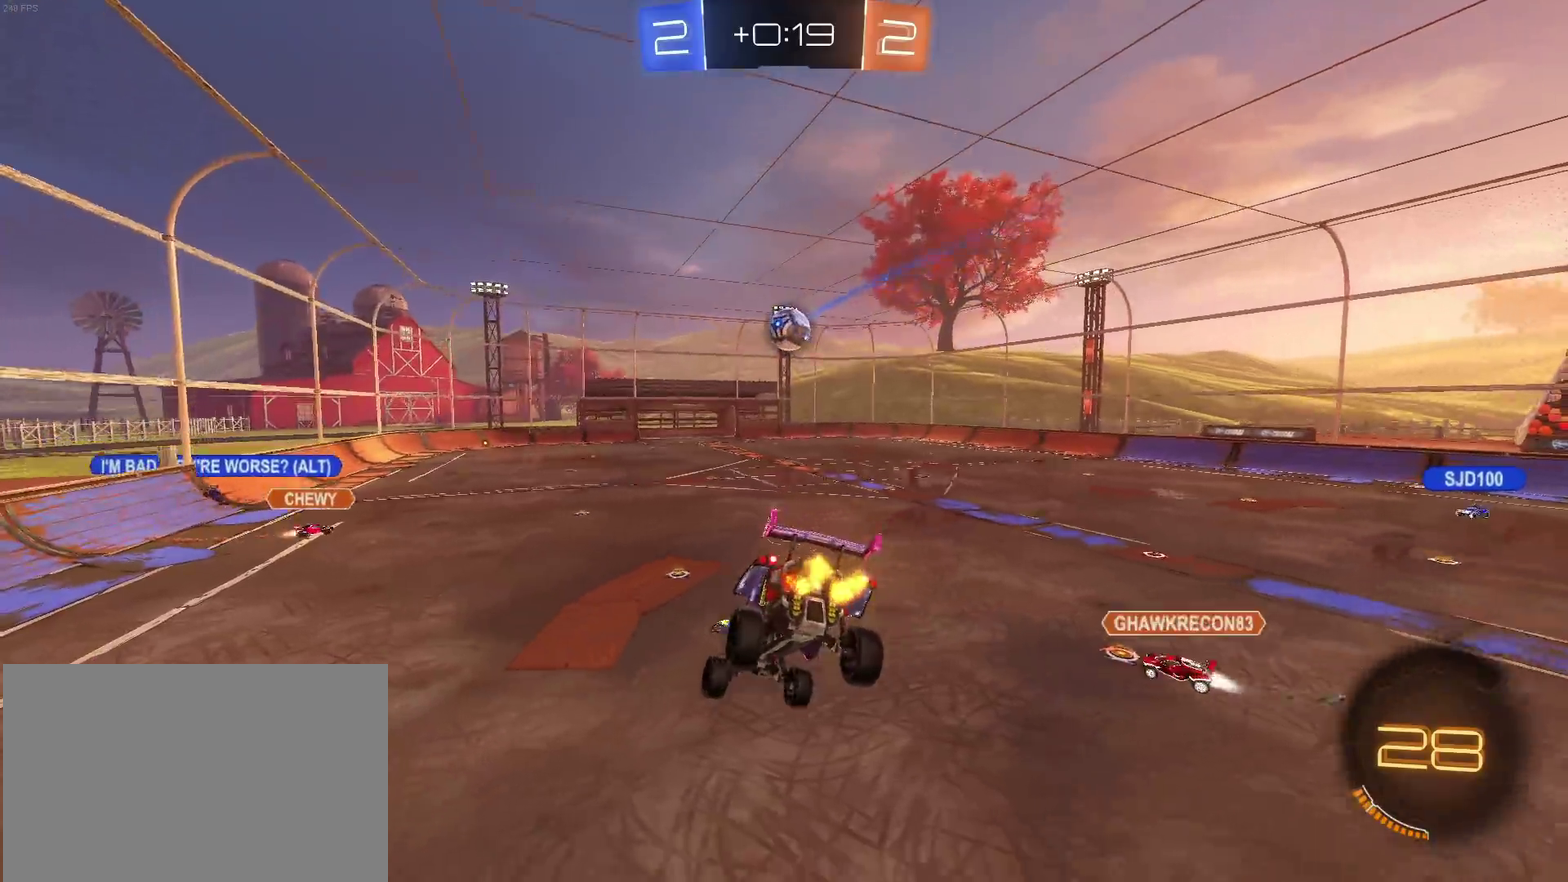
{"buttons": [], "left_stick": "down-right", "right_stick": "center", "events": [[117, "left_stick", "center"], [250, "left_stick", "down-right"]]}
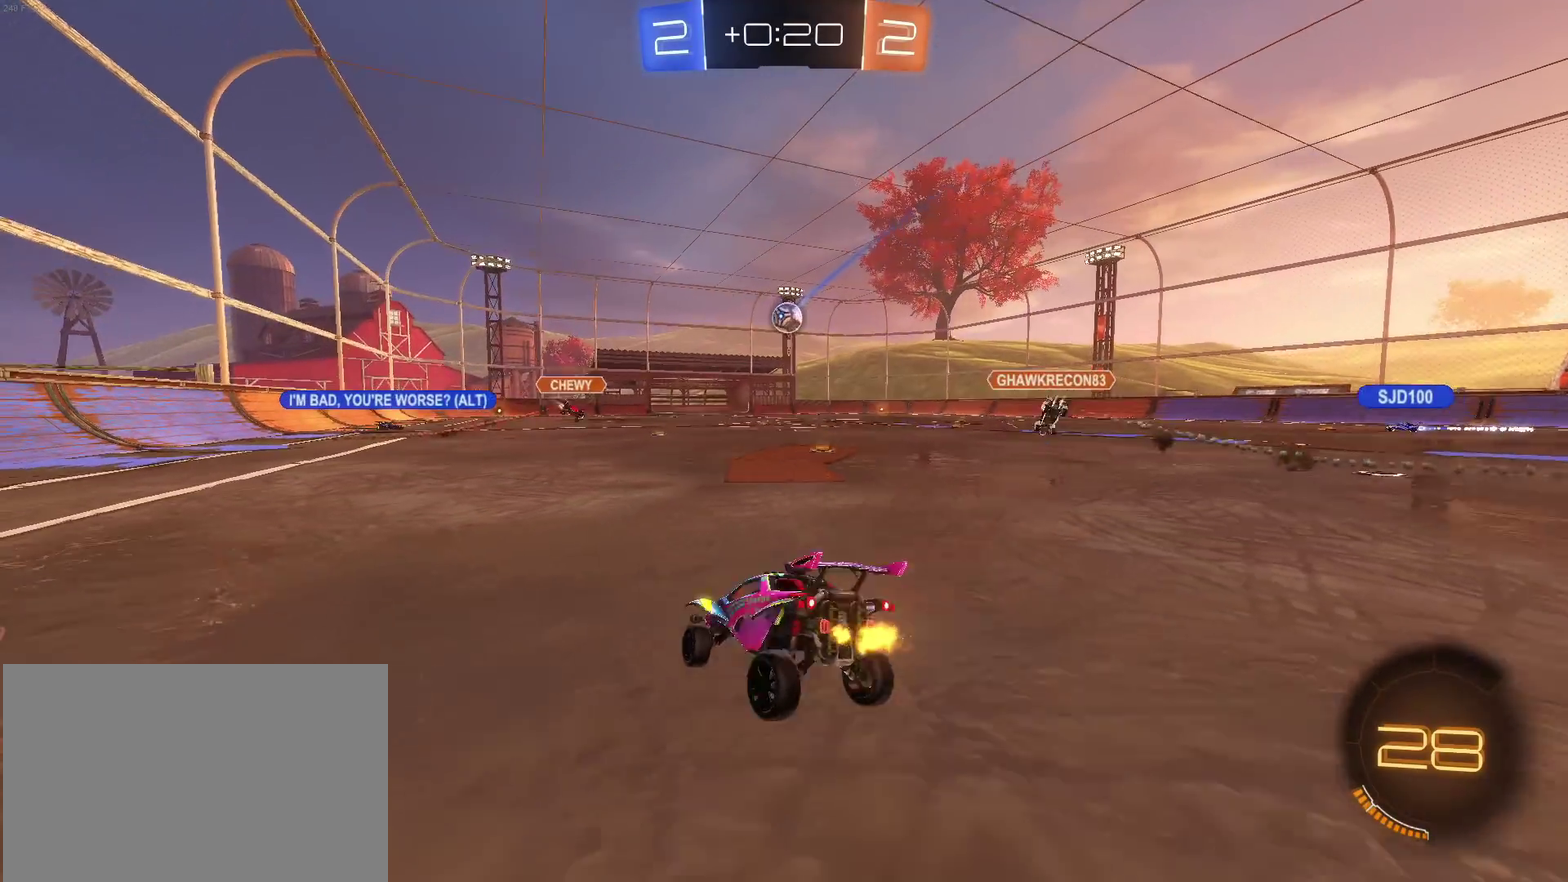
{"buttons": [], "left_stick": "down-right", "right_stick": "center", "events": [[333, "left_stick", "center"], [500, "left_stick", "down-right"]]}
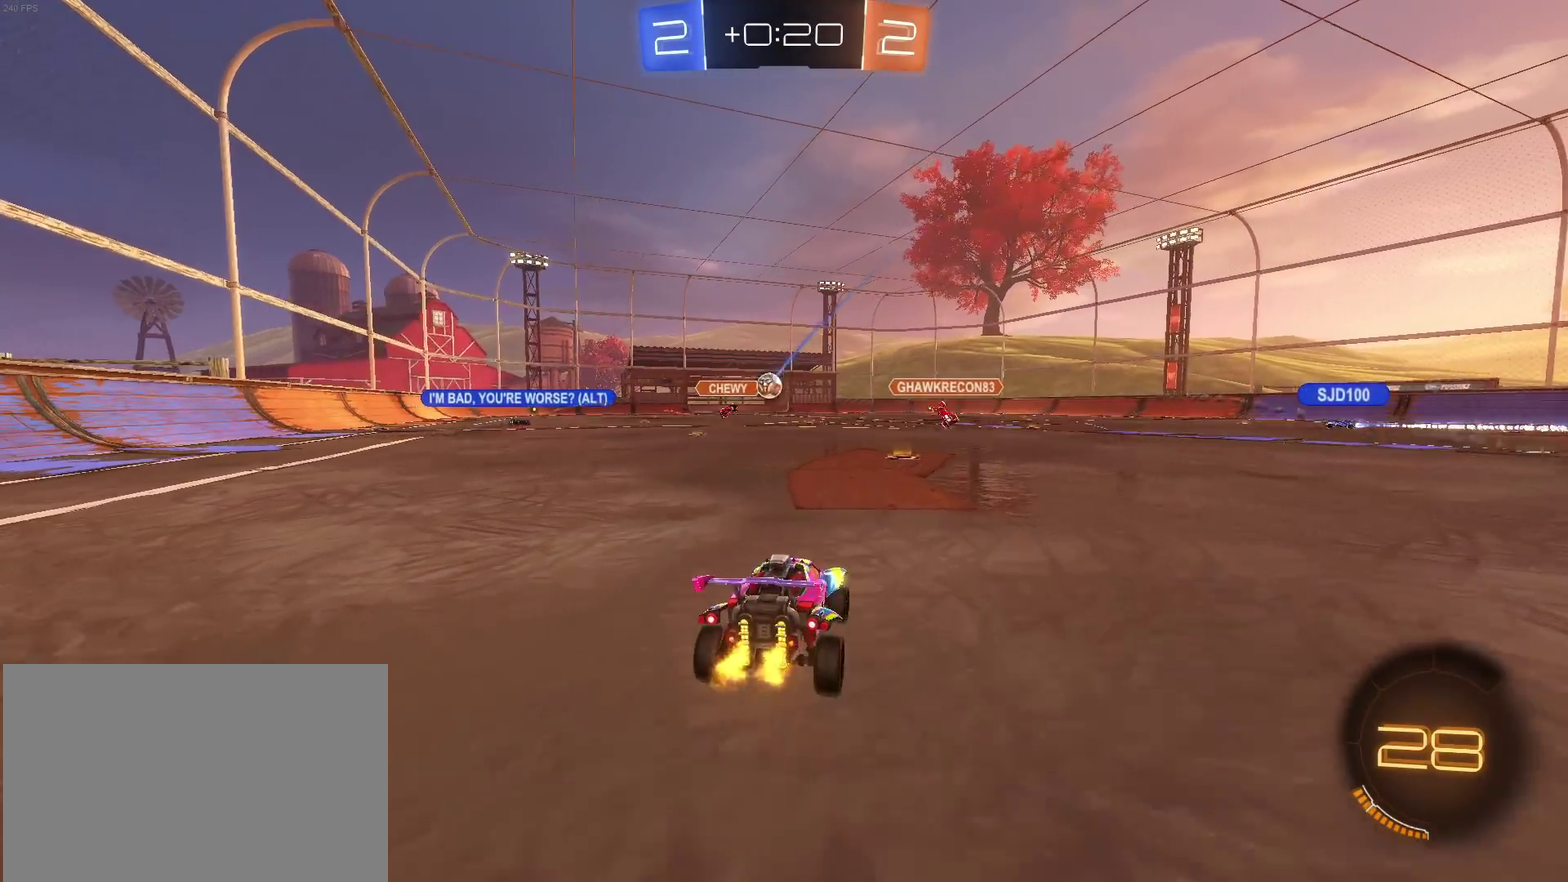
{"buttons": [], "left_stick": "center", "right_stick": "center", "events": [[150, "left_stick", "center"], [250, "left_stick", "left"], [400, "left_stick", "center"]]}
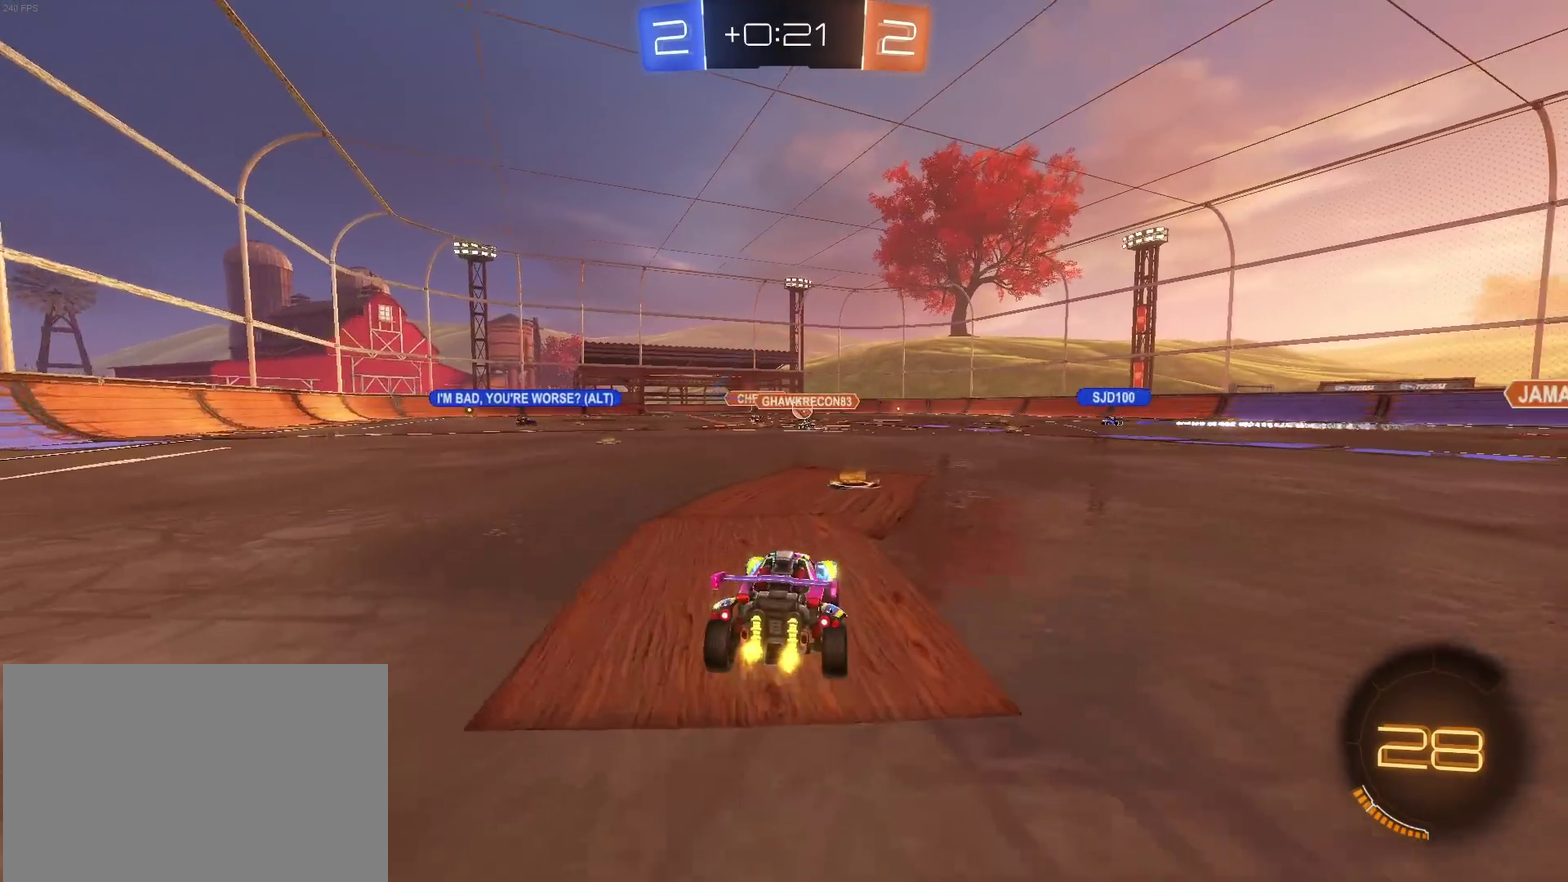
{"buttons": ["SQUARE"], "left_stick": "down-left", "right_stick": "center", "events": [[67, "CROSS", "down"], [100, "left_stick", "up"], [150, "CROSS", "up"], [167, "left_stick", "up-left"], [217, "CROSS", "down"], [250, "SQUARE", "down"], [250, "left_stick", "down-left"], [283, "CROSS", "up"], [350, "left_stick", "down"], [400, "left_stick", "down-left"]]}
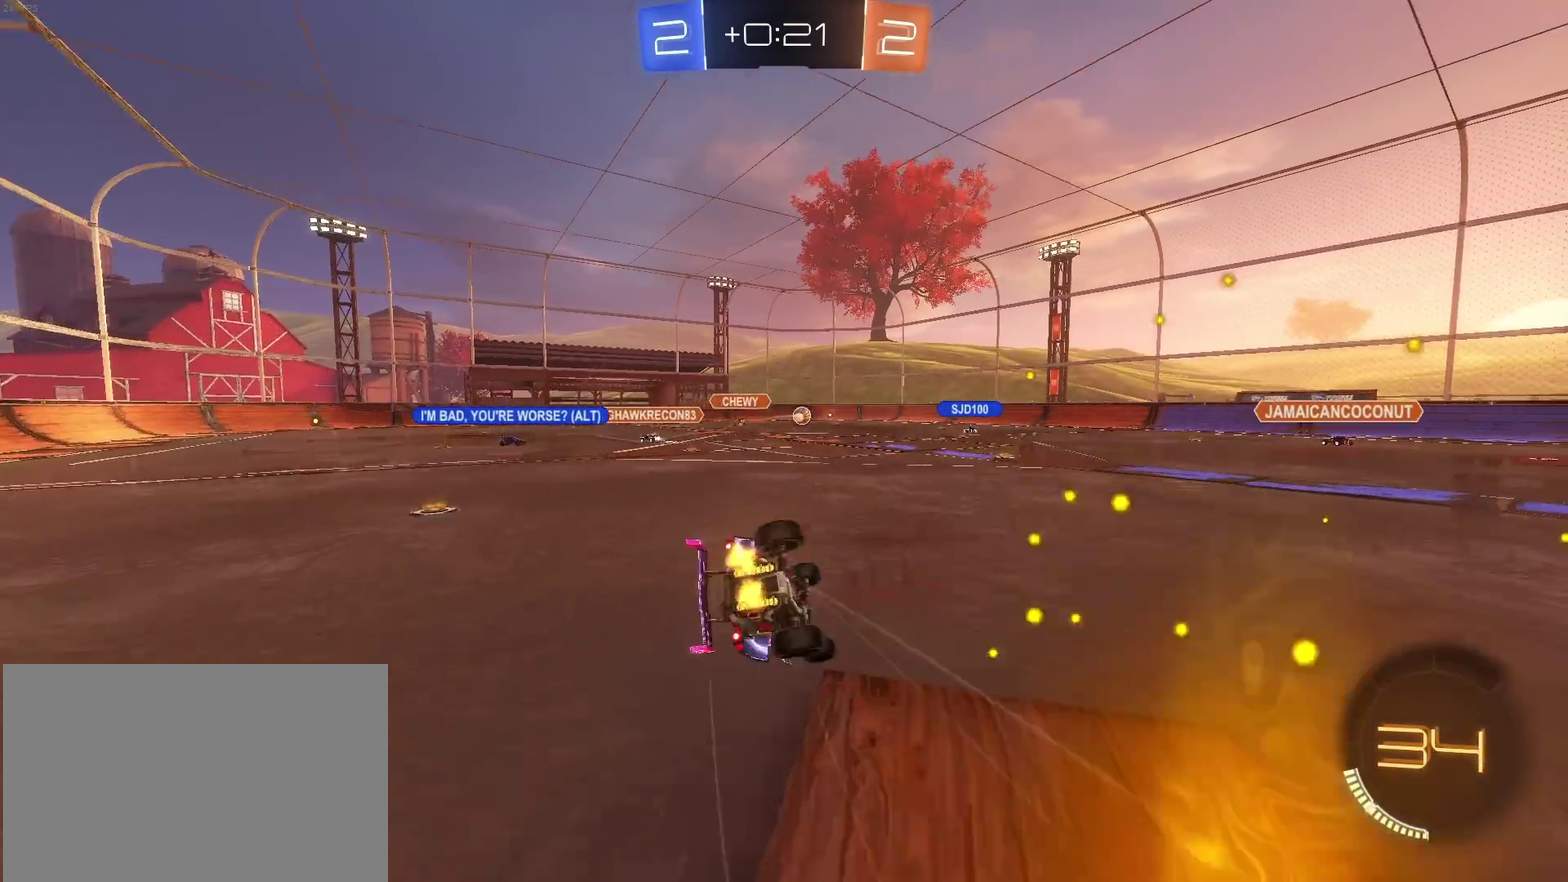
{"buttons": ["SQUARE"], "left_stick": "down-left", "right_stick": "center", "events": []}
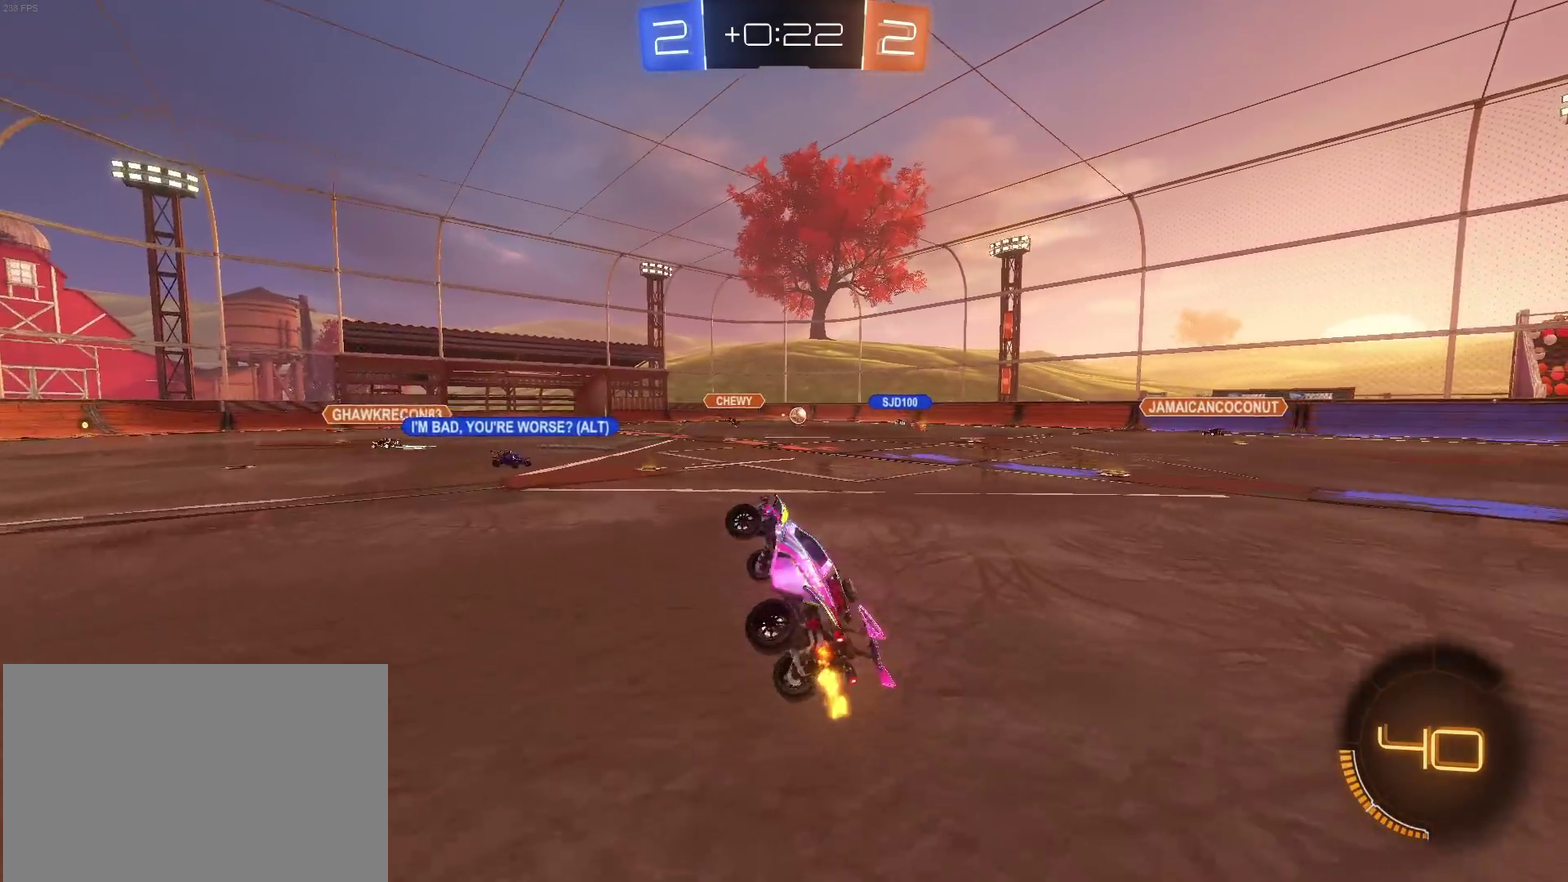
{"buttons": [], "left_stick": "down-right", "right_stick": "center", "events": [[33, "SQUARE", "up"], [50, "left_stick", "center"], [233, "left_stick", "left"], [433, "left_stick", "down-right"]]}
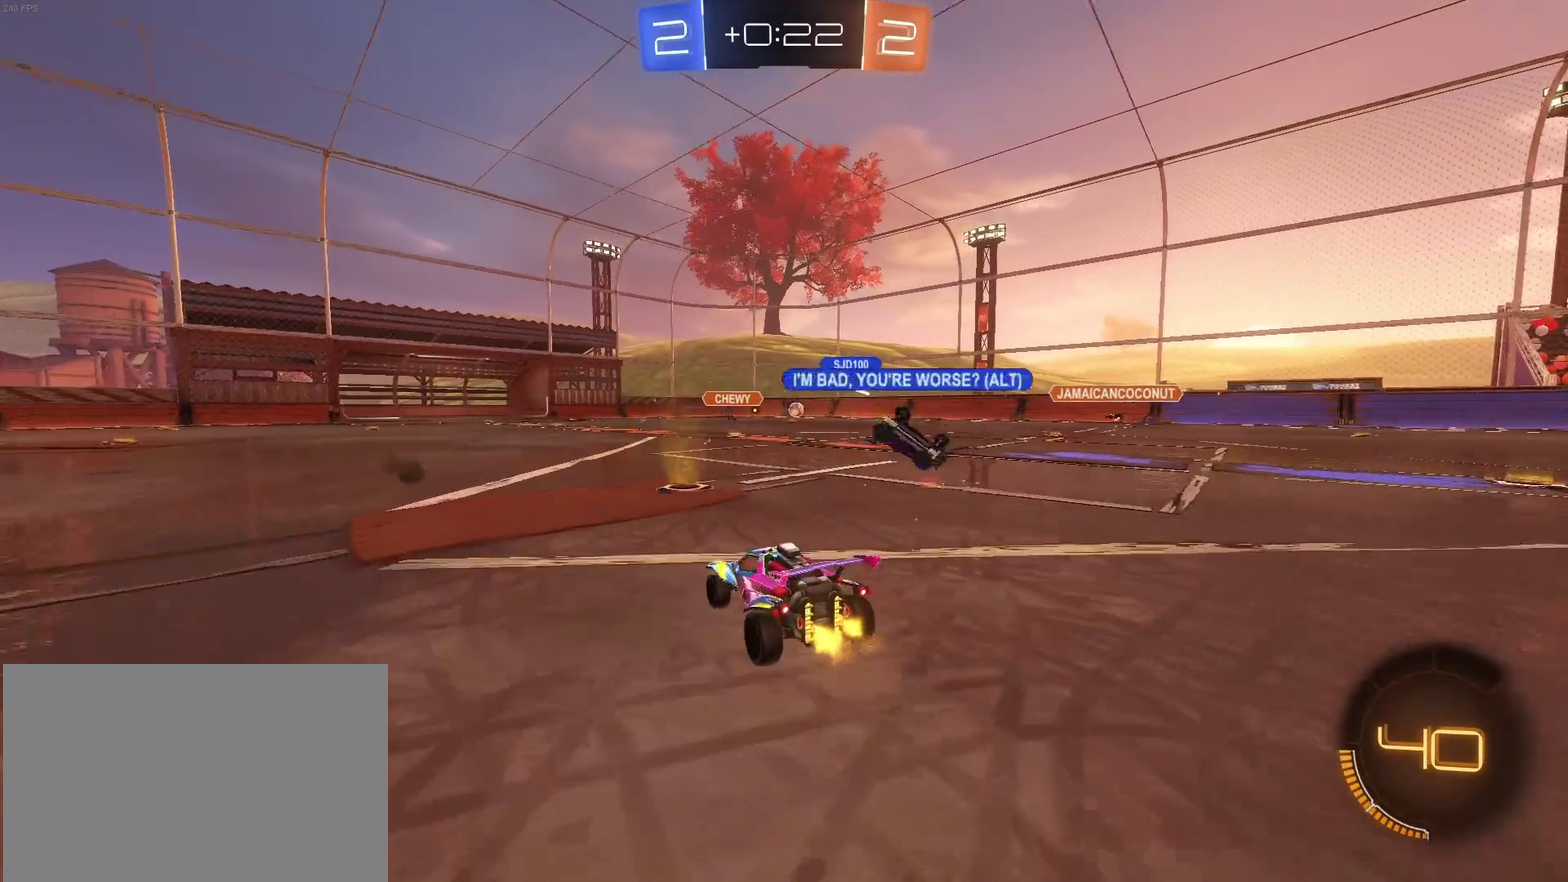
{"buttons": ["R1"], "left_stick": "center", "right_stick": "center", "events": [[183, "R1", "down"], [217, "left_stick", "right"], [283, "left_stick", "center"]]}
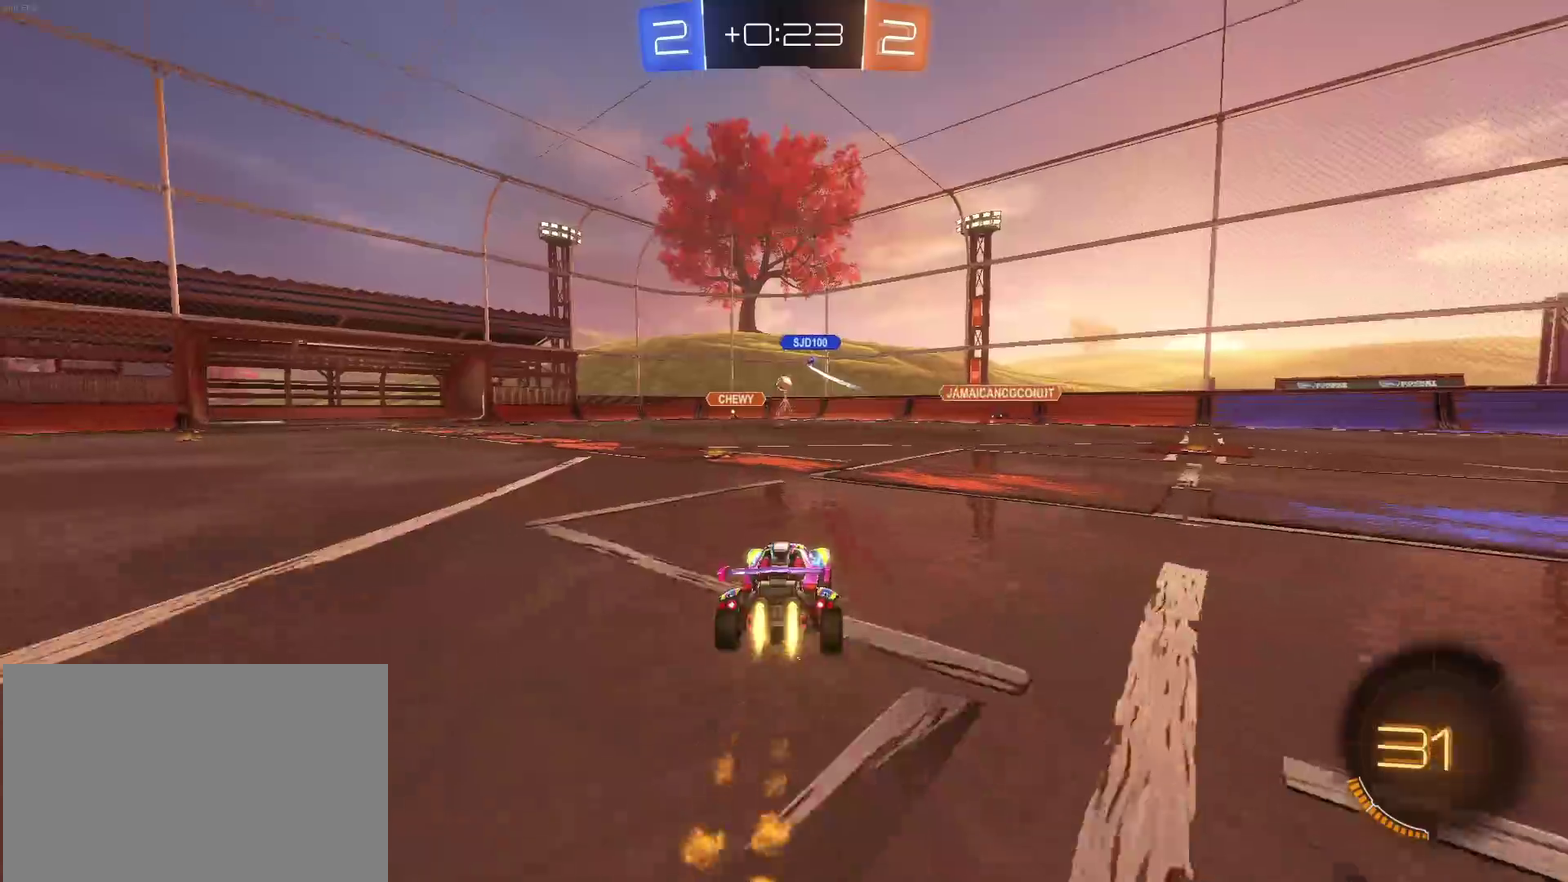
{"buttons": [], "left_stick": "center", "right_stick": "center", "events": [[17, "R1", "up"], [83, "left_stick", "left"], [267, "left_stick", "center"]]}
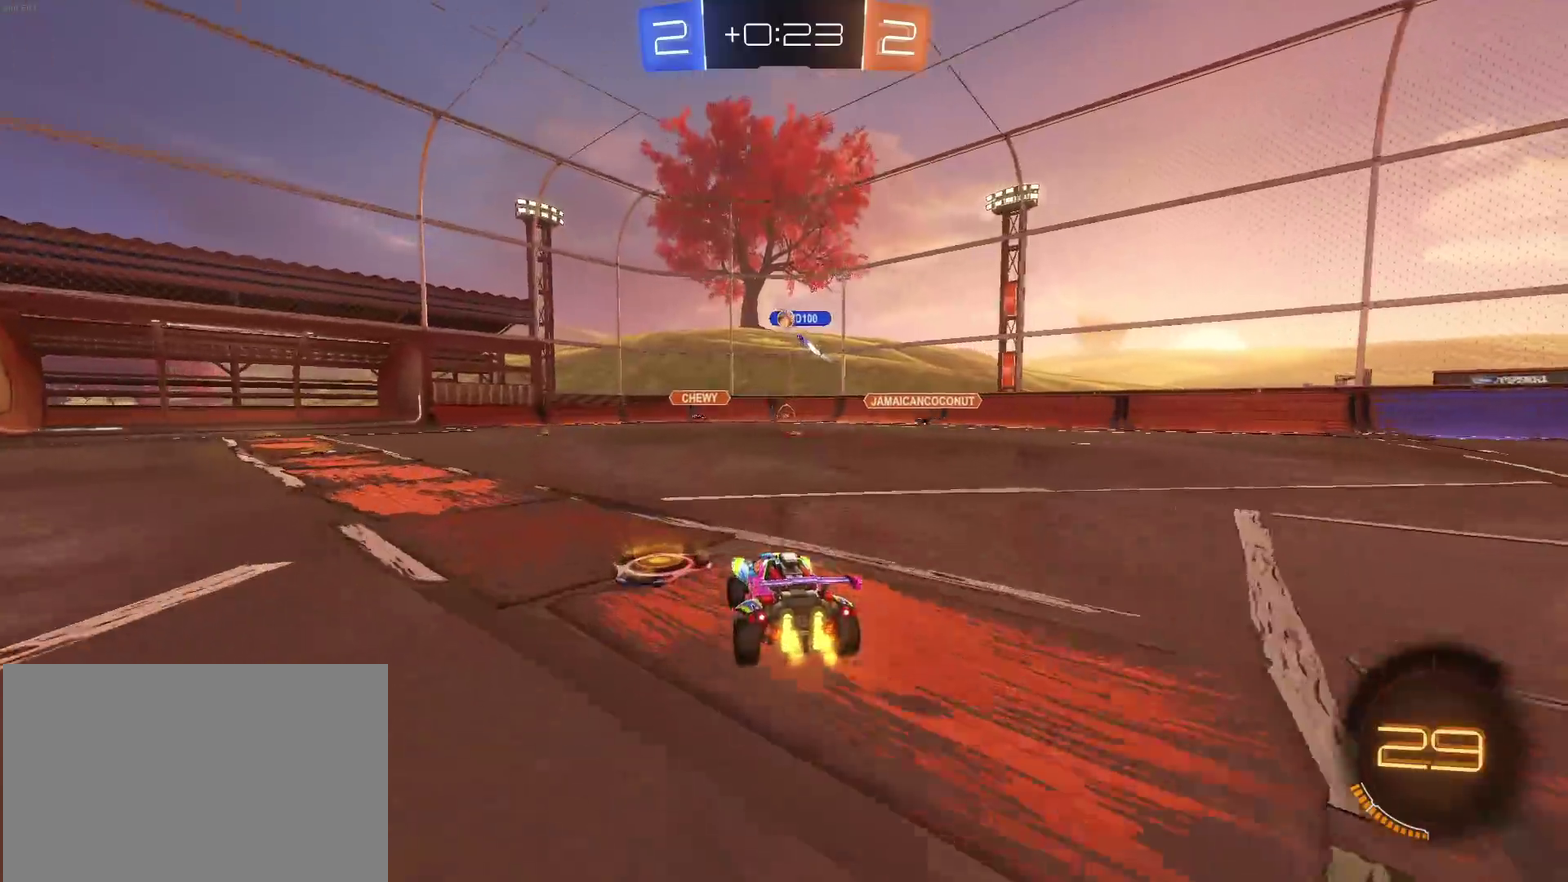
{"buttons": [], "left_stick": "center", "right_stick": "center", "events": [[33, "left_stick", "down-right"], [50, "L2", "down"], [233, "left_stick", "right"], [317, "L2", "up"], [317, "left_stick", "center"]]}
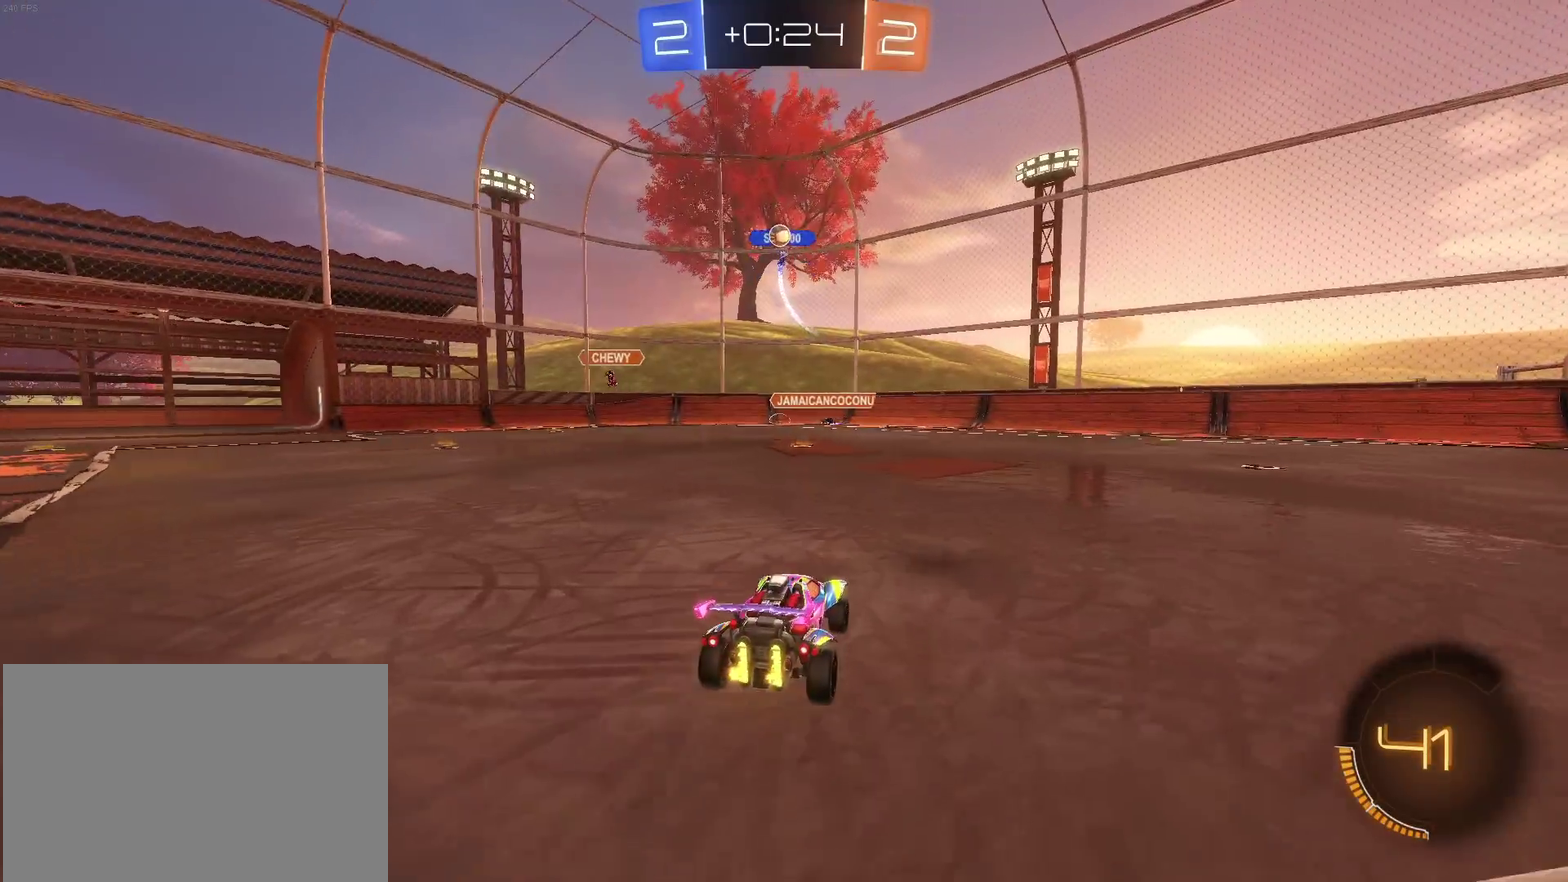
{"buttons": [], "left_stick": "left", "right_stick": "center", "events": [[383, "left_stick", "left"]]}
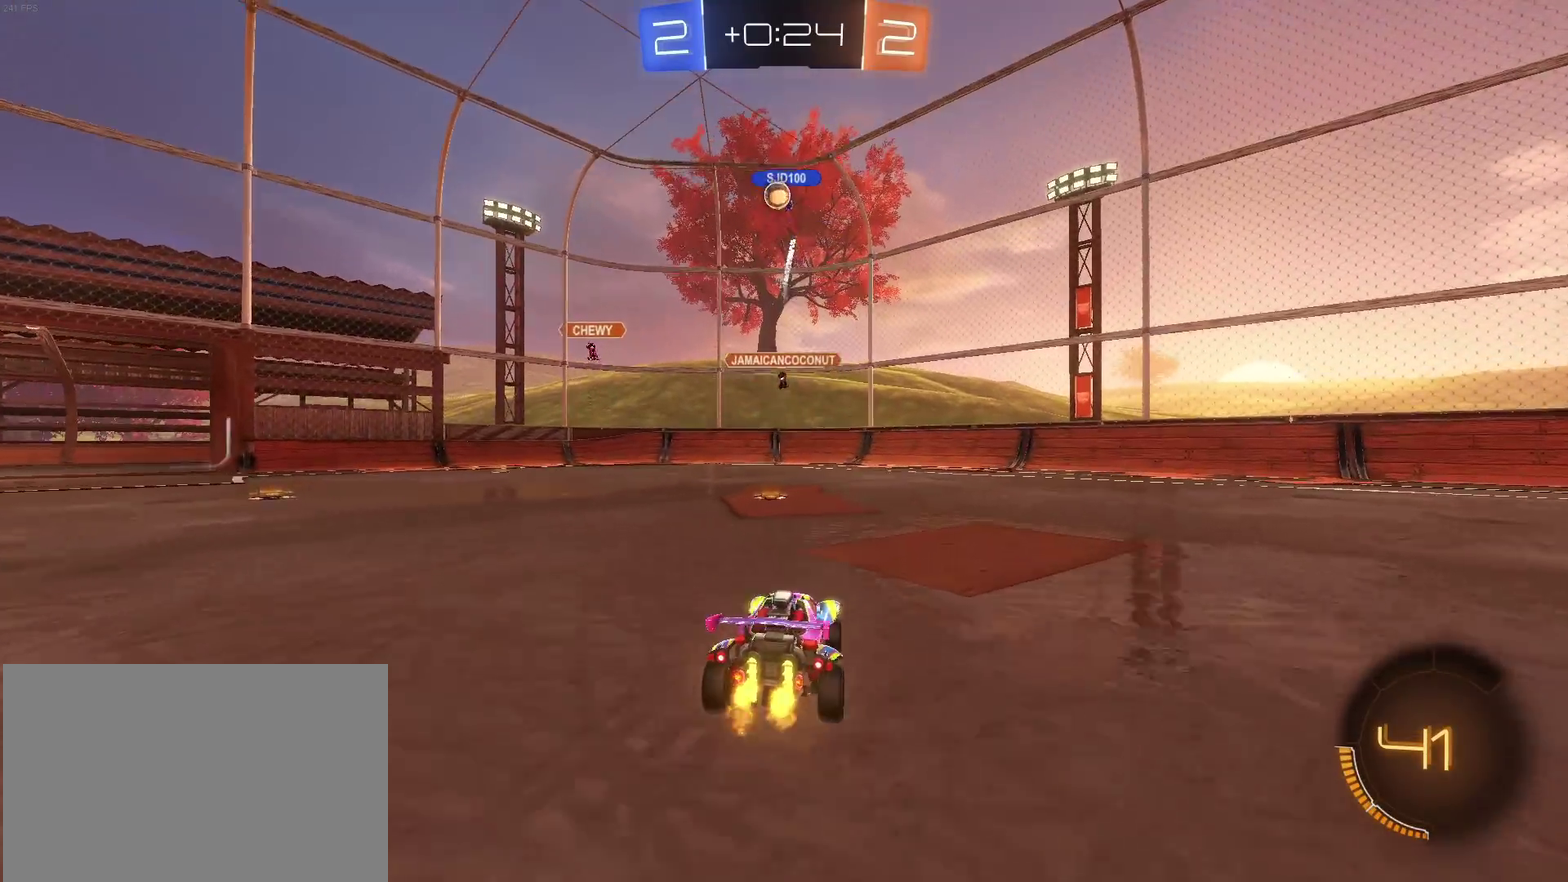
{"buttons": [], "left_stick": "left", "right_stick": "center", "events": [[33, "L2", "down"], [300, "L2", "up"]]}
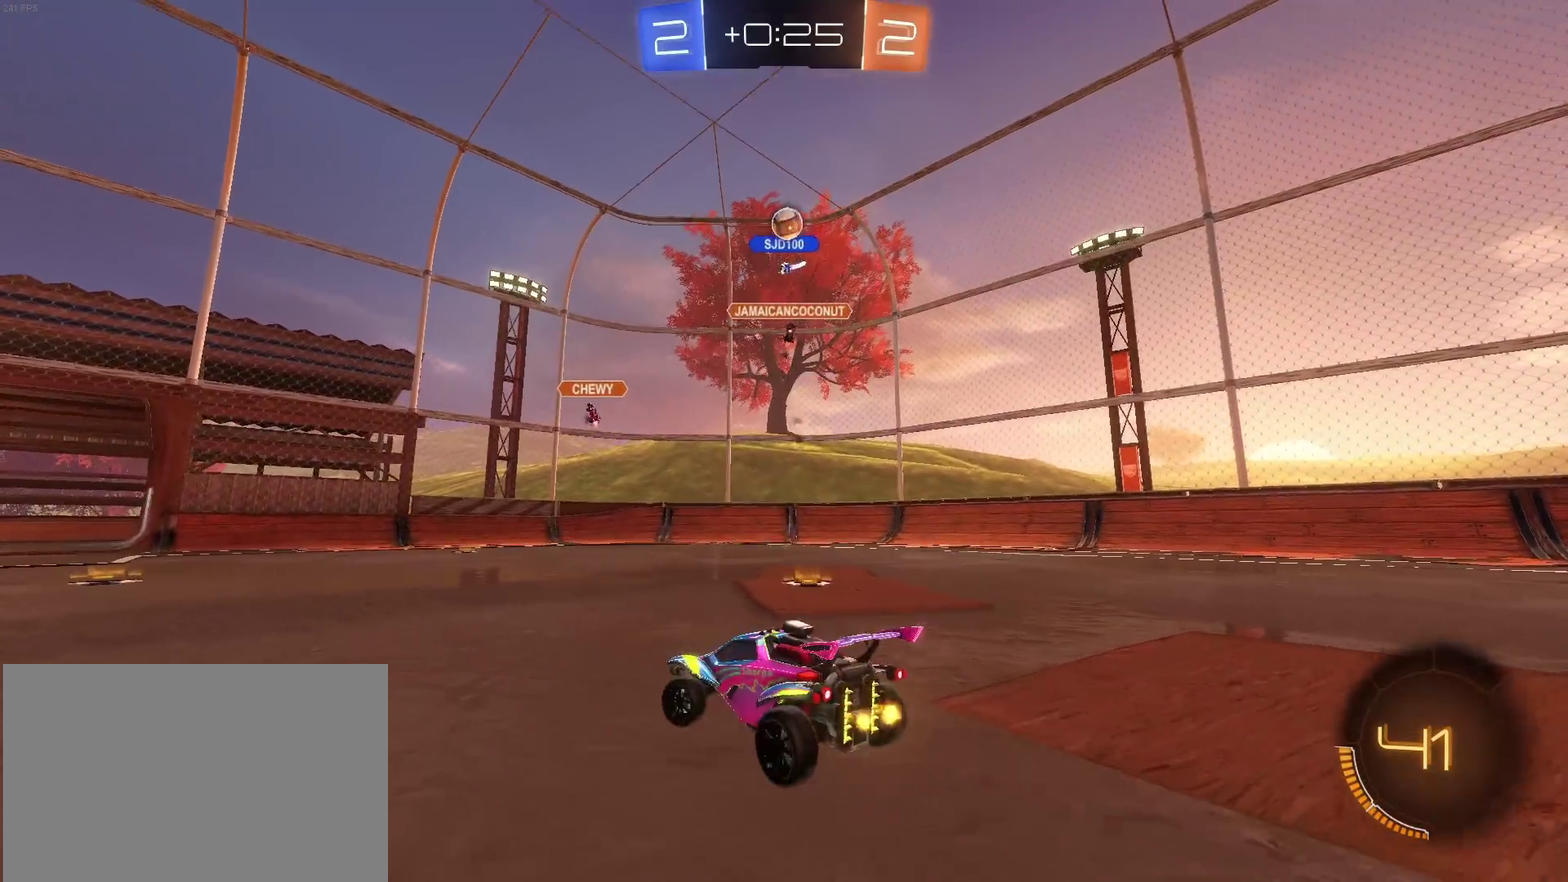
{"buttons": [], "left_stick": "left", "right_stick": "center", "events": []}
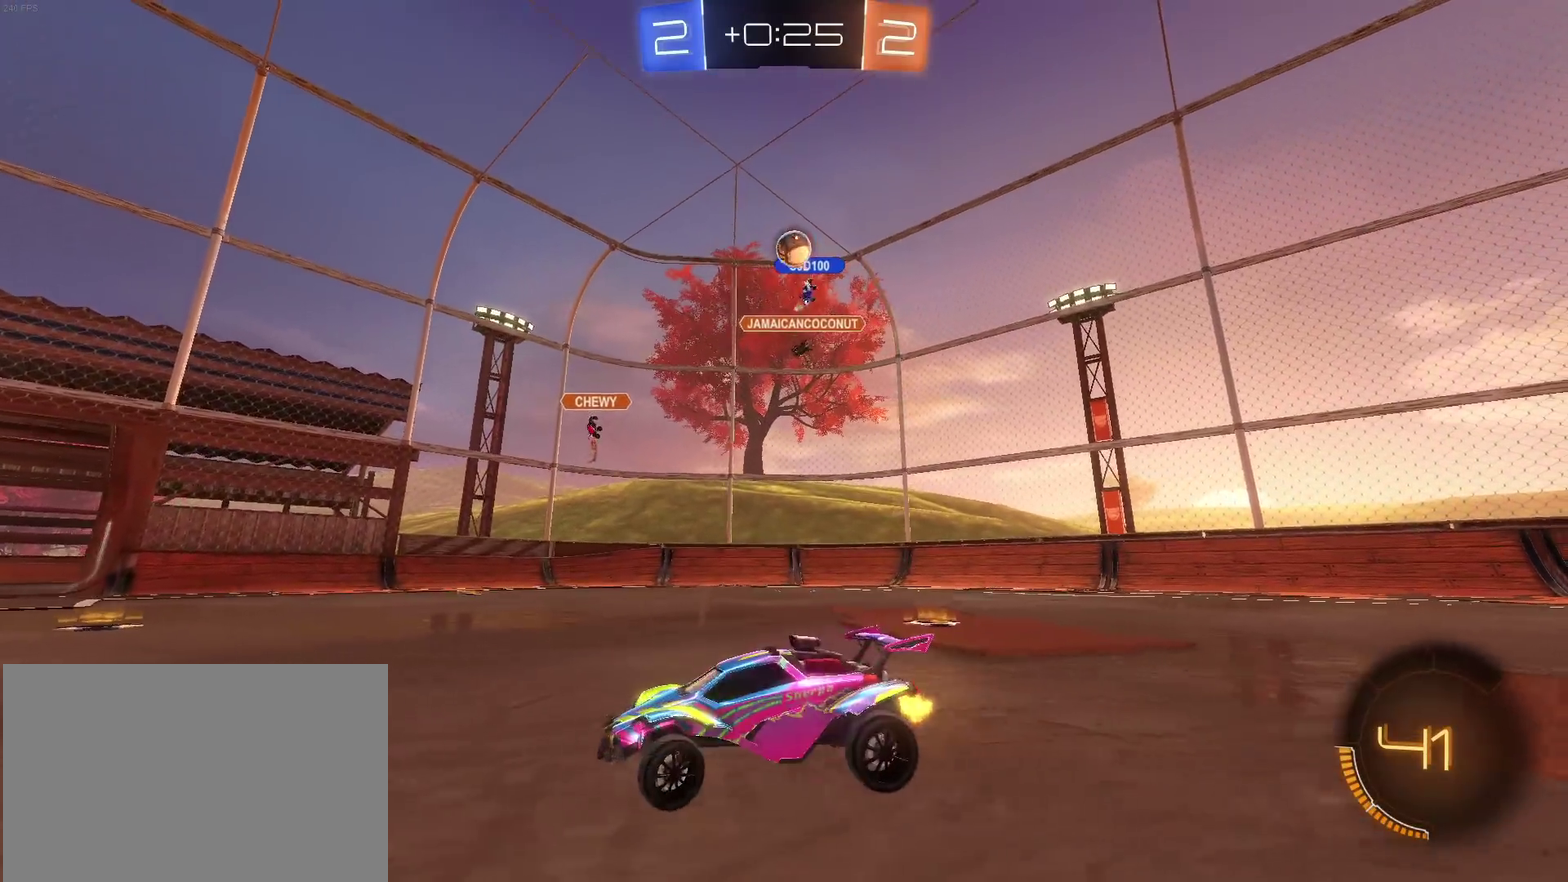
{"buttons": ["CROSS", "L2"], "left_stick": "down", "right_stick": "center", "events": [[267, "left_stick", "down-right"], [300, "L2", "down"], [467, "CROSS", "down"], [467, "left_stick", "down"]]}
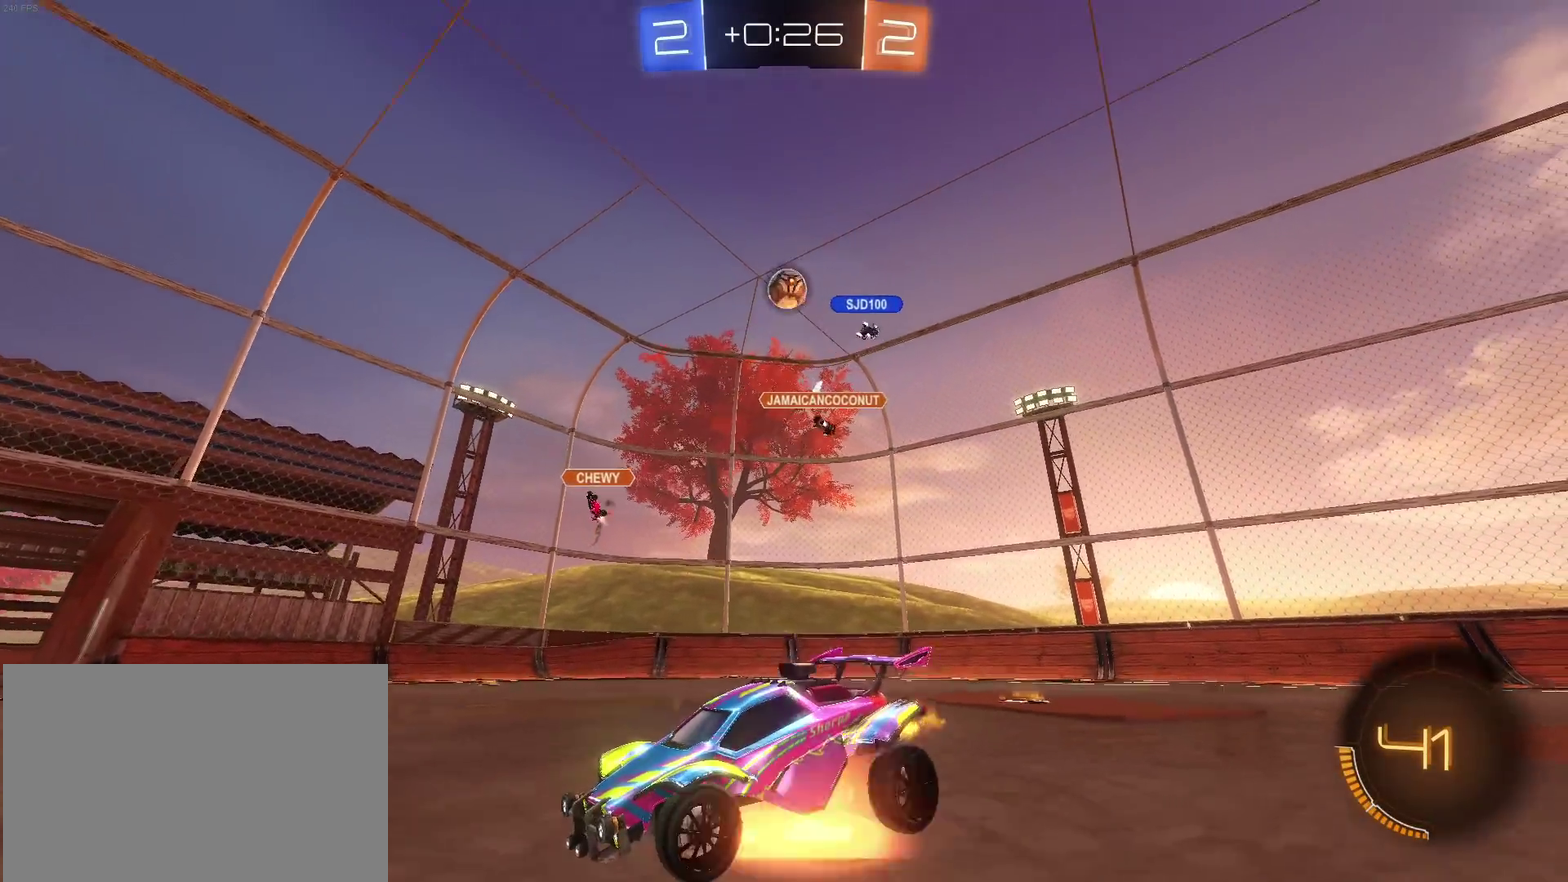
{"buttons": ["R1"], "left_stick": "up-right", "right_stick": "center", "events": [[150, "left_stick", "down-right"], [200, "L2", "up"], [350, "CROSS", "up"], [383, "left_stick", "right"], [450, "left_stick", "up-right"], [483, "R1", "down"]]}